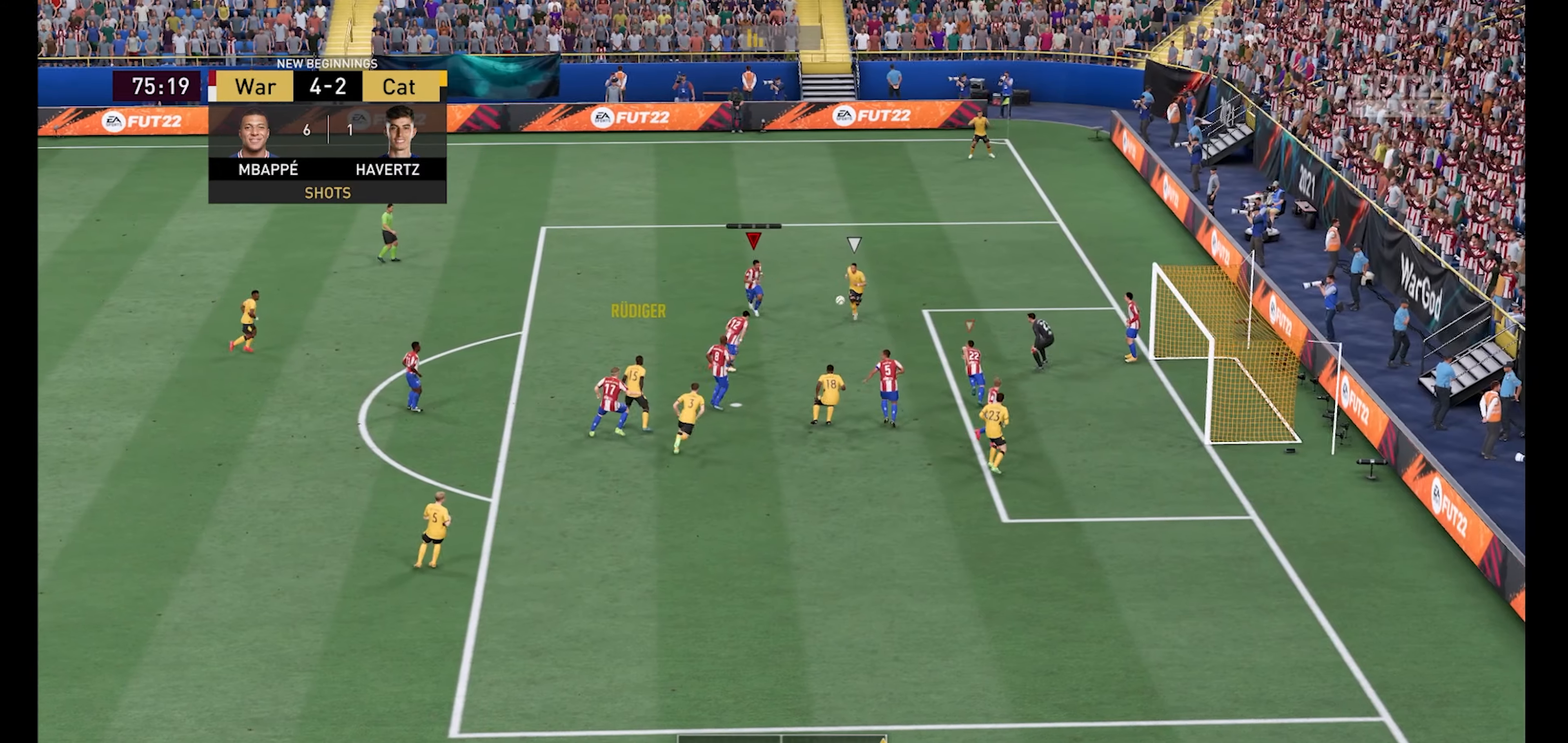
Gameplay with a controller (Xbox layout); each line is a JSON object with the inputs held at the frame after it. "events" lists button and stick changes between this image and that frame as [ms after this image, input, new state], when the widget could be followed in between.
{"buttons": ["R1"], "left_stick": "down-left", "right_stick": "center", "events": [[134, "left_stick", "down-left"]]}
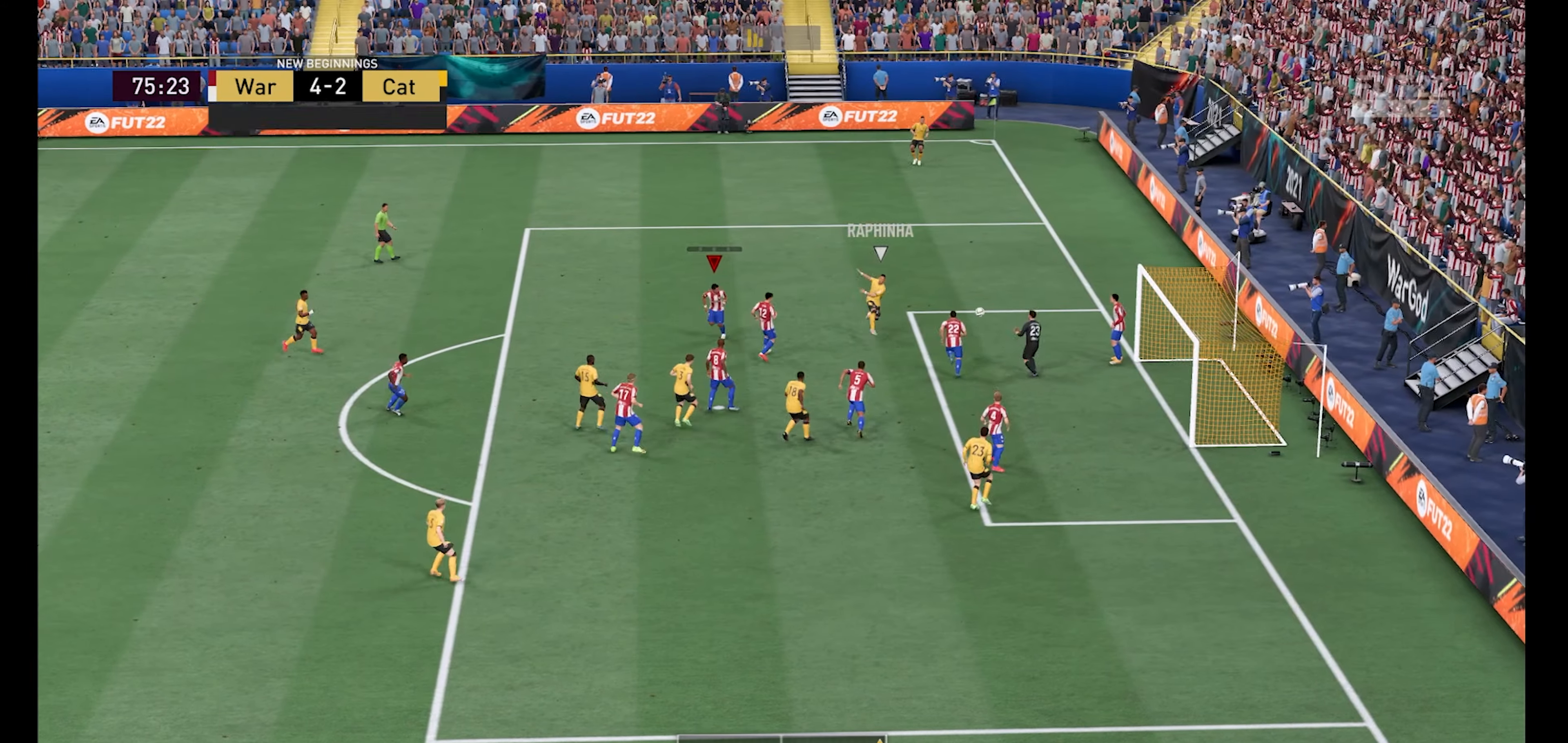
{"buttons": [], "left_stick": "down-left", "right_stick": "center", "events": [[500, "R1", "up"]]}
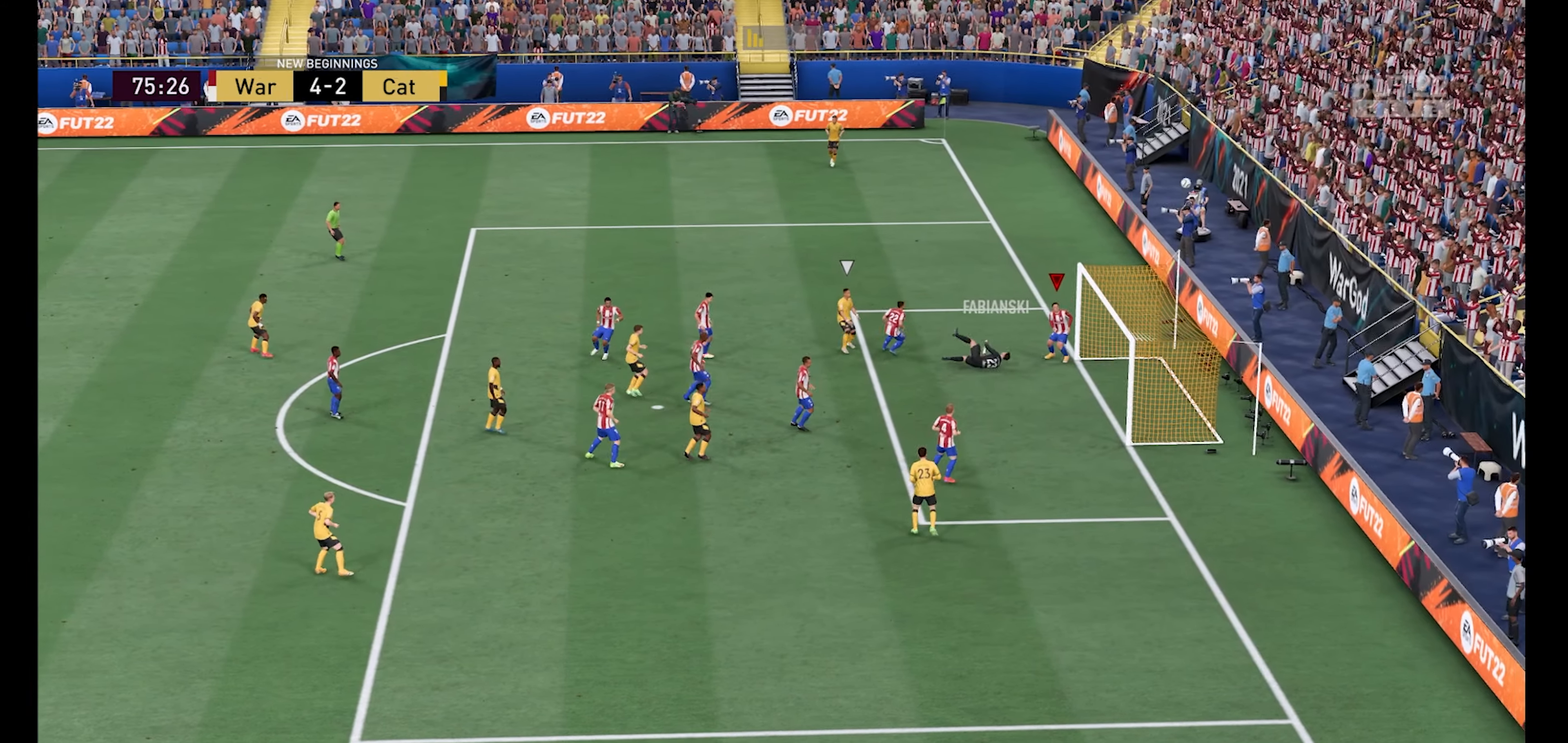
{"buttons": [], "left_stick": "center", "right_stick": "center", "events": [[200, "A", "down"], [234, "left_stick", "center"], [334, "A", "up"]]}
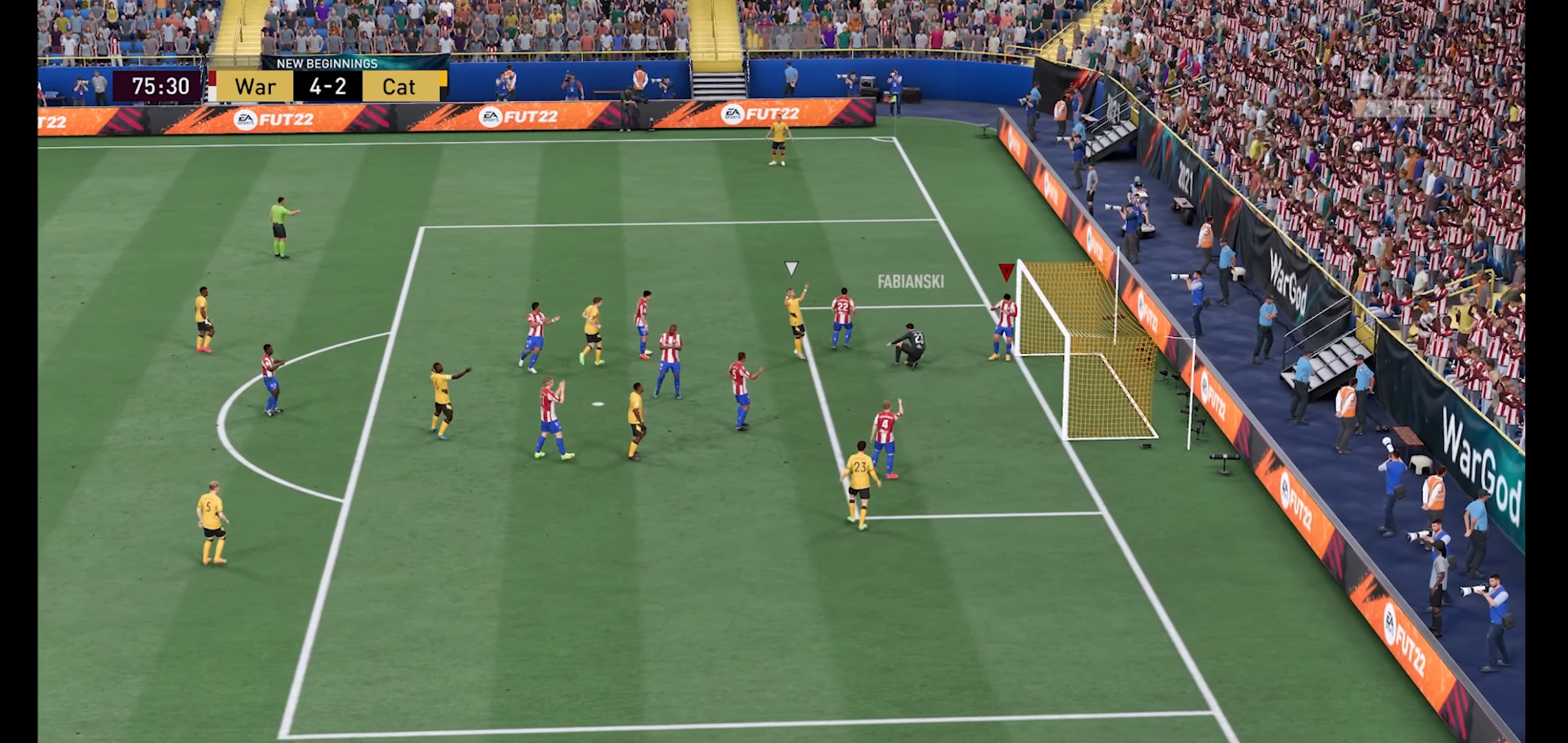
{"buttons": ["DPAD_RIGHT"], "left_stick": "center", "right_stick": "center", "events": [[100, "A", "down"], [234, "A", "up"], [400, "DPAD_RIGHT", "down"]]}
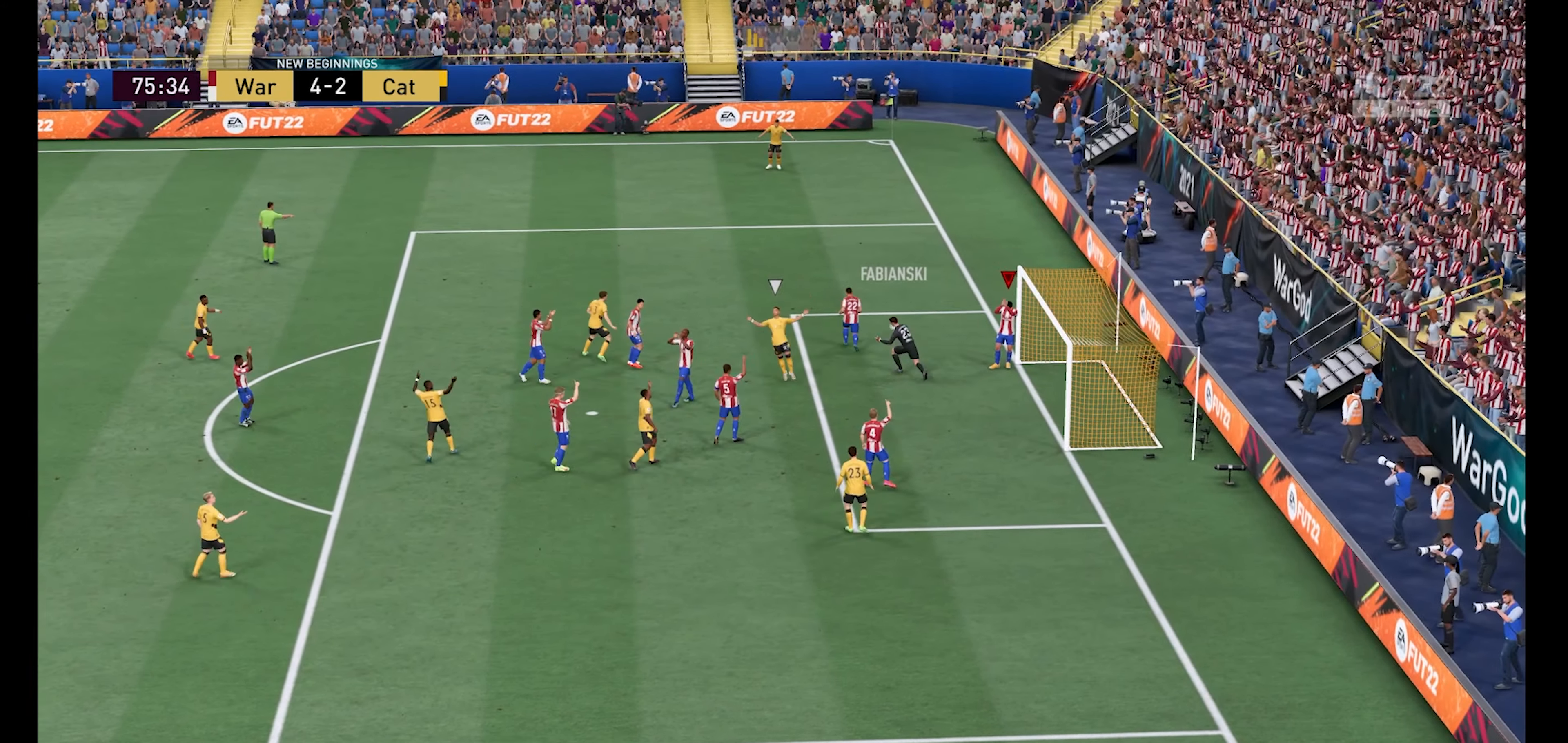
{"buttons": [], "left_stick": "center", "right_stick": "center", "events": [[34, "DPAD_RIGHT", "up"], [134, "DPAD_RIGHT", "down"], [234, "DPAD_RIGHT", "up"], [334, "DPAD_RIGHT", "down"], [434, "DPAD_RIGHT", "up"]]}
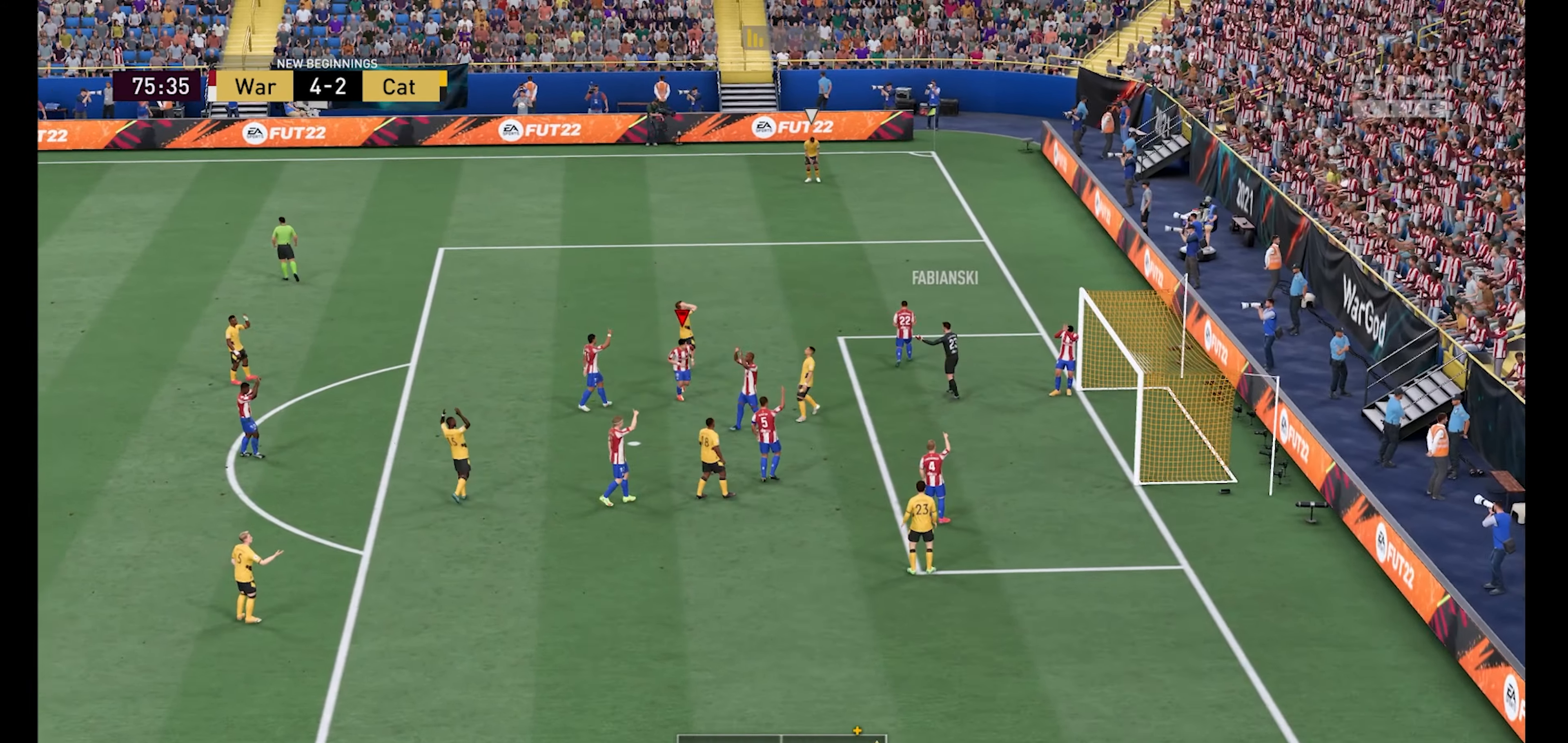
{"buttons": [], "left_stick": "center", "right_stick": "center", "events": [[34, "DPAD_RIGHT", "down"], [167, "DPAD_RIGHT", "up"]]}
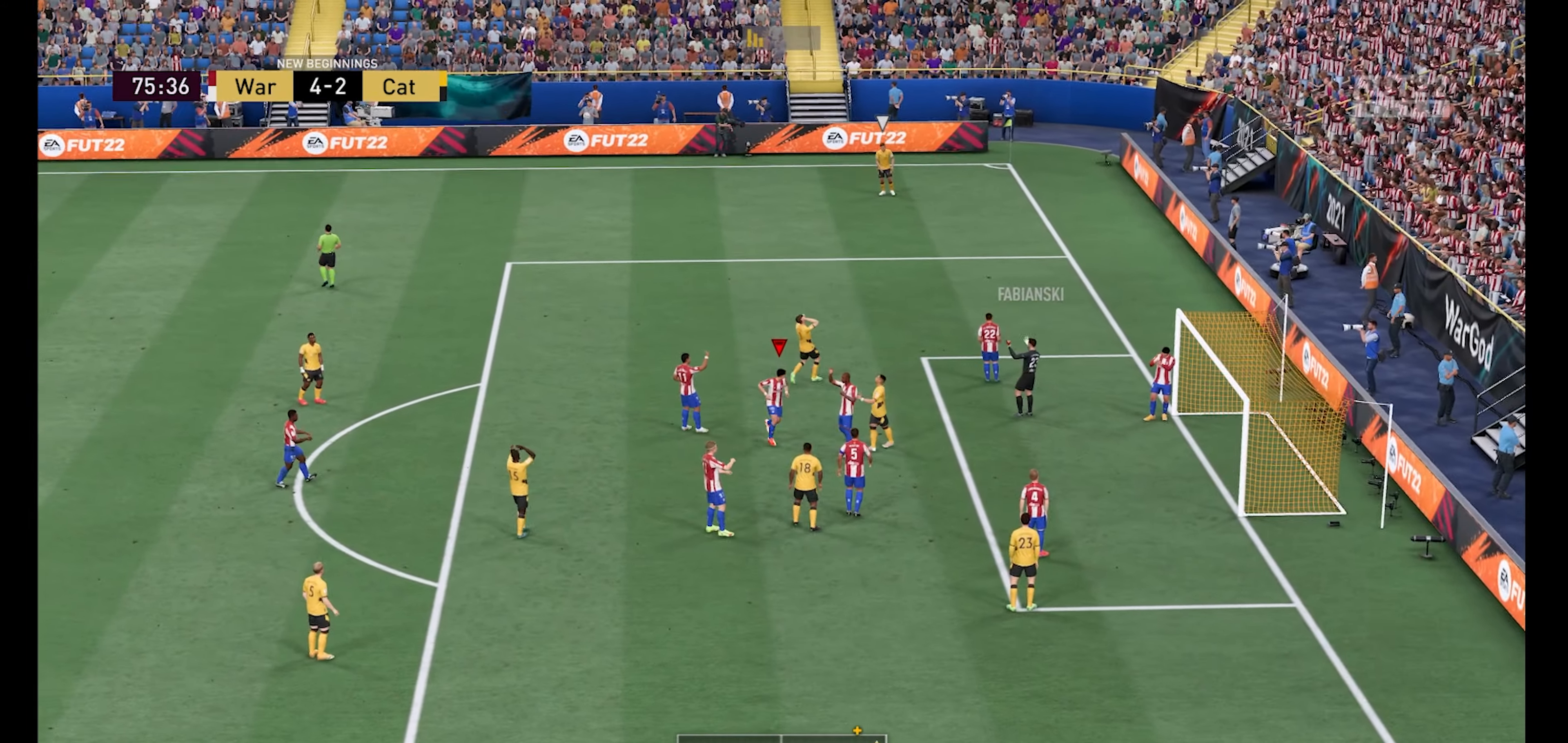
{"buttons": [], "left_stick": "center", "right_stick": "center", "events": [[267, "A", "down"], [434, "A", "up"]]}
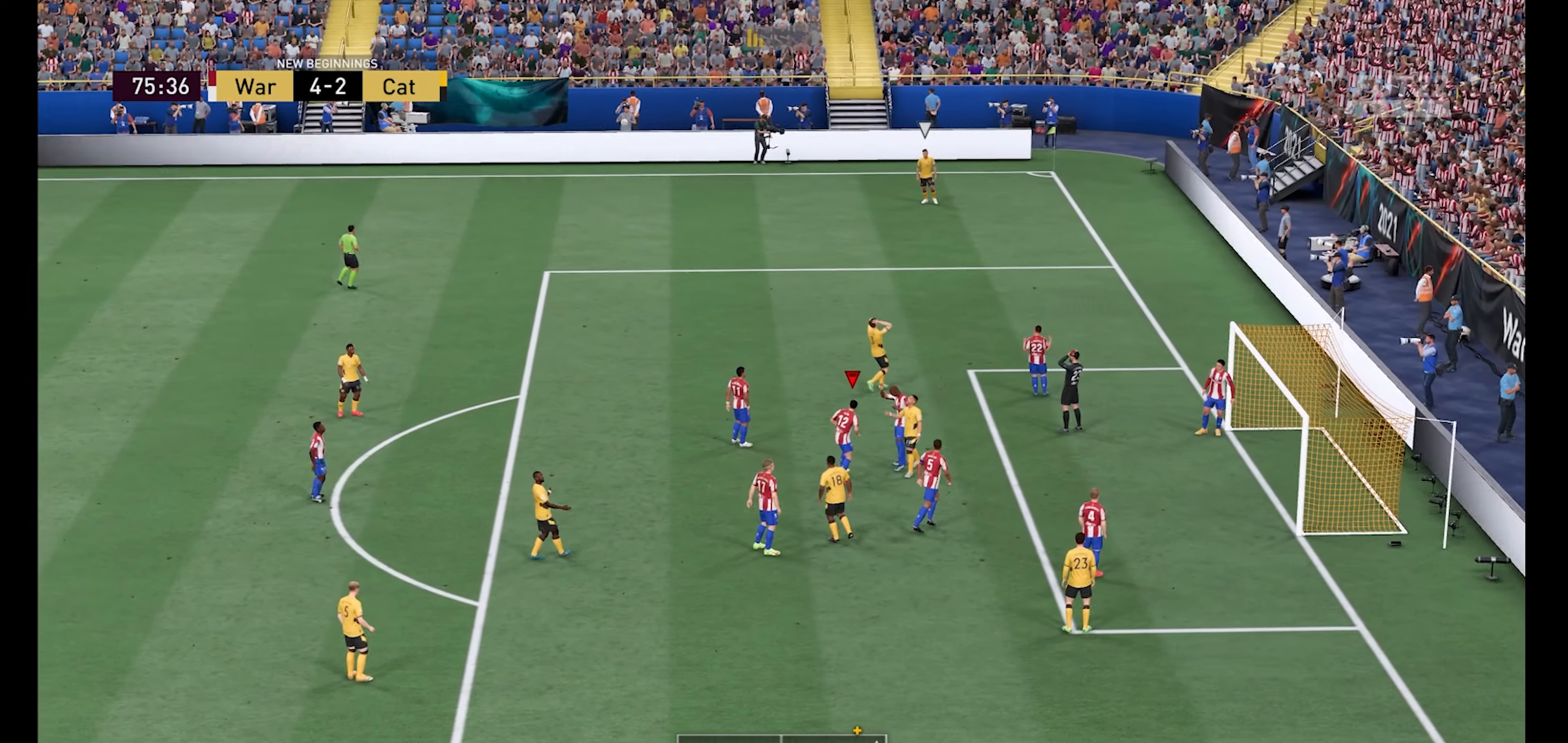
{"buttons": ["A"], "left_stick": "center", "right_stick": "center", "events": [[467, "A", "down"]]}
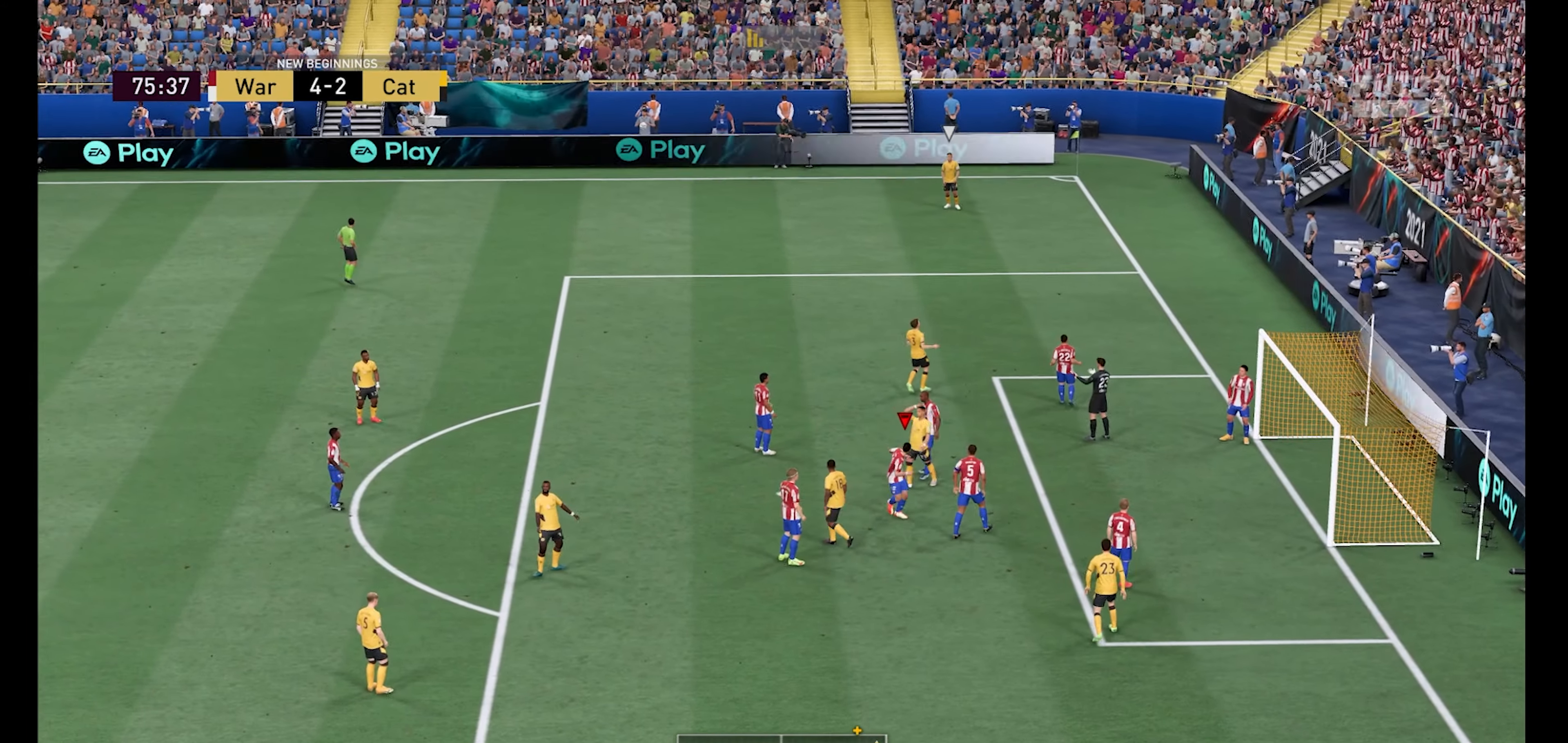
{"buttons": [], "left_stick": "center", "right_stick": "center", "events": [[167, "A", "up"]]}
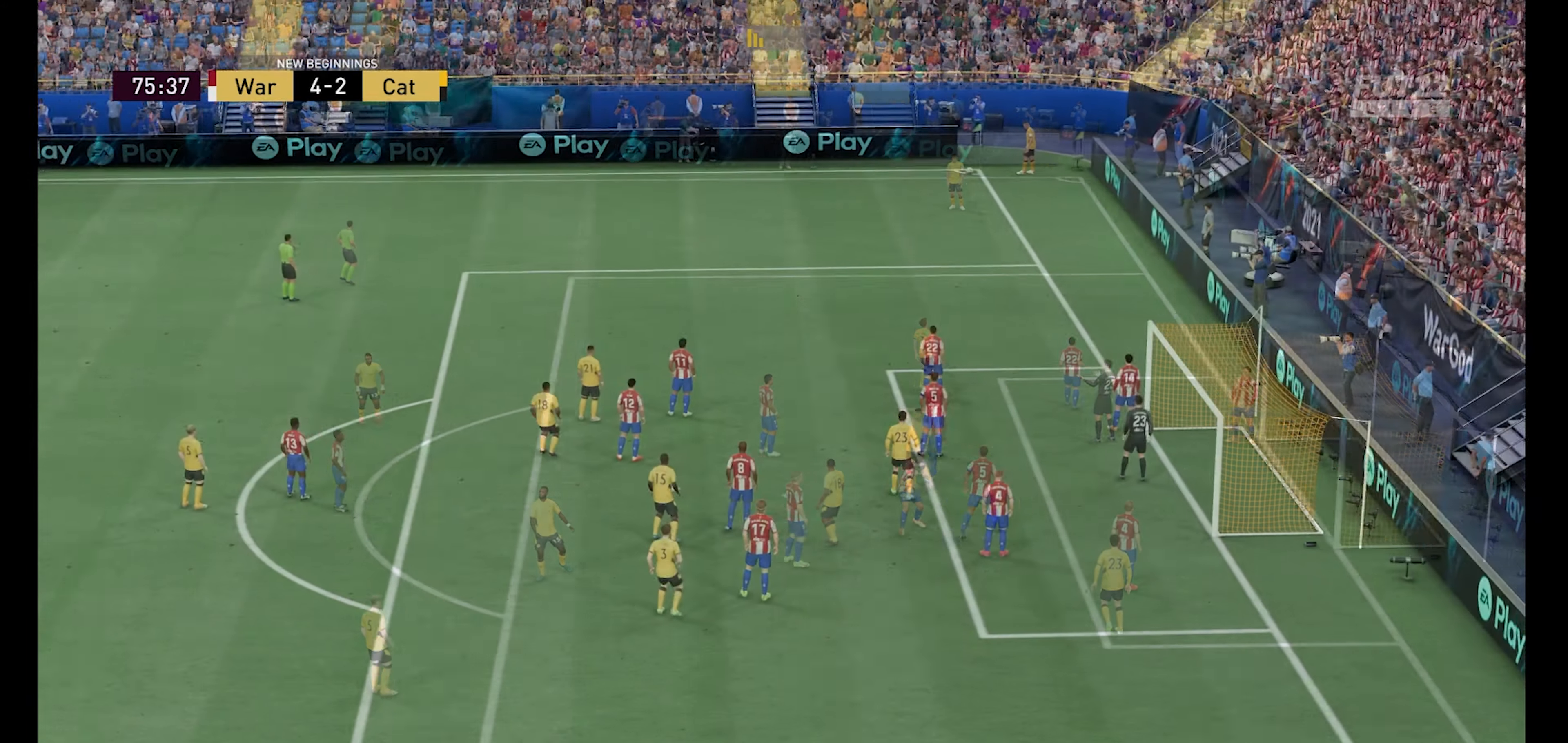
{"buttons": [], "left_stick": "center", "right_stick": "center", "events": []}
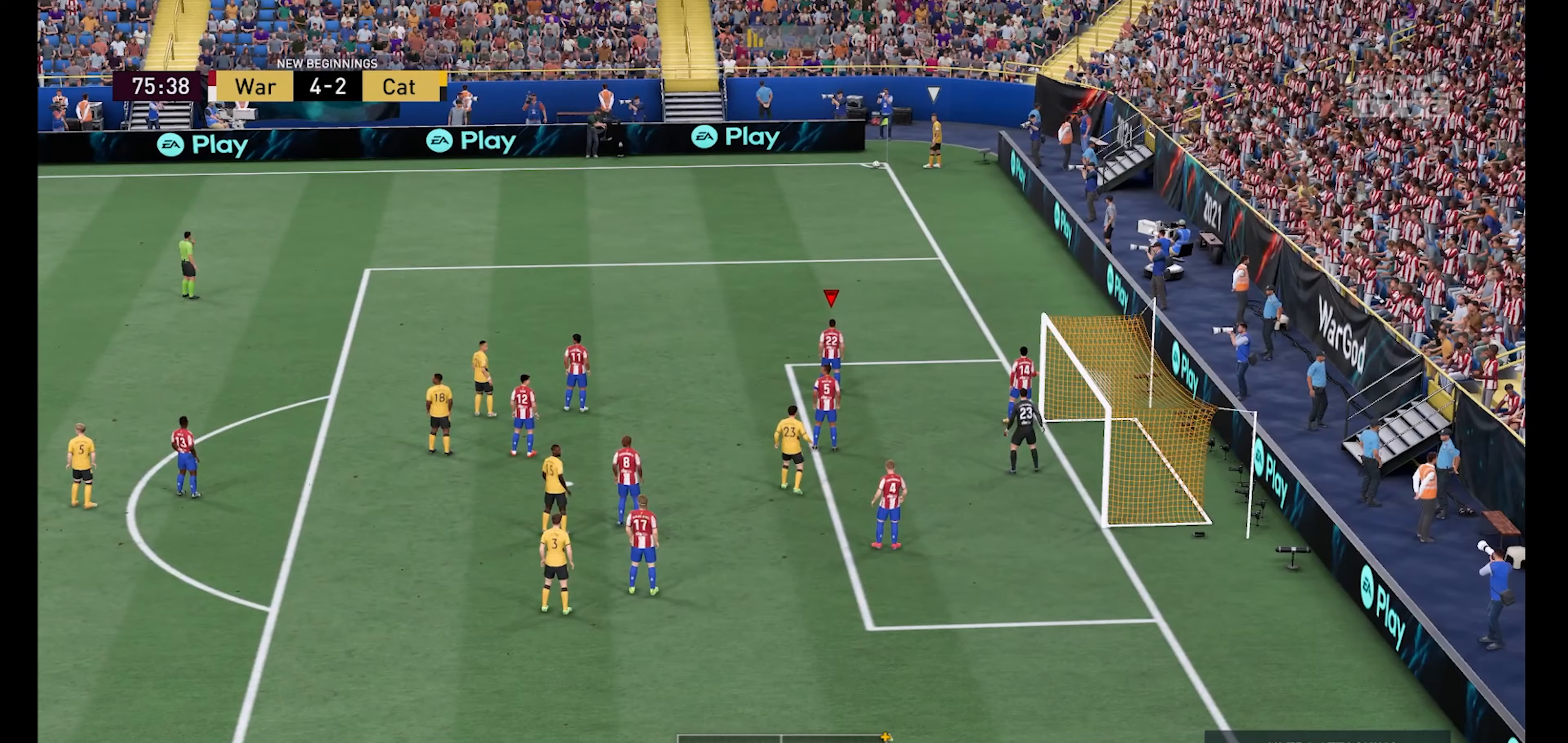
{"buttons": [], "left_stick": "down-left", "right_stick": "center", "events": [[300, "left_stick", "down-left"]]}
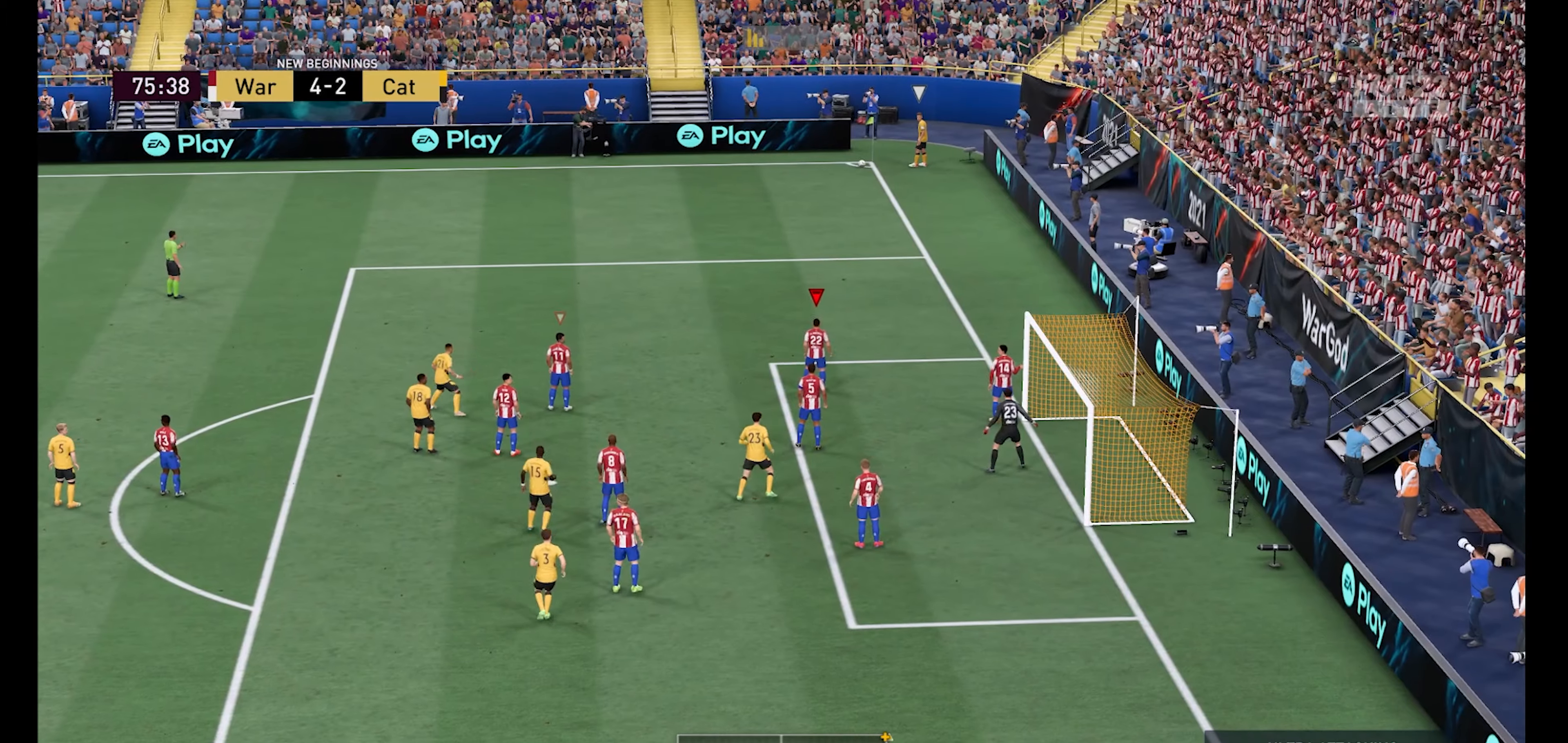
{"buttons": [], "left_stick": "down-left", "right_stick": "center", "events": []}
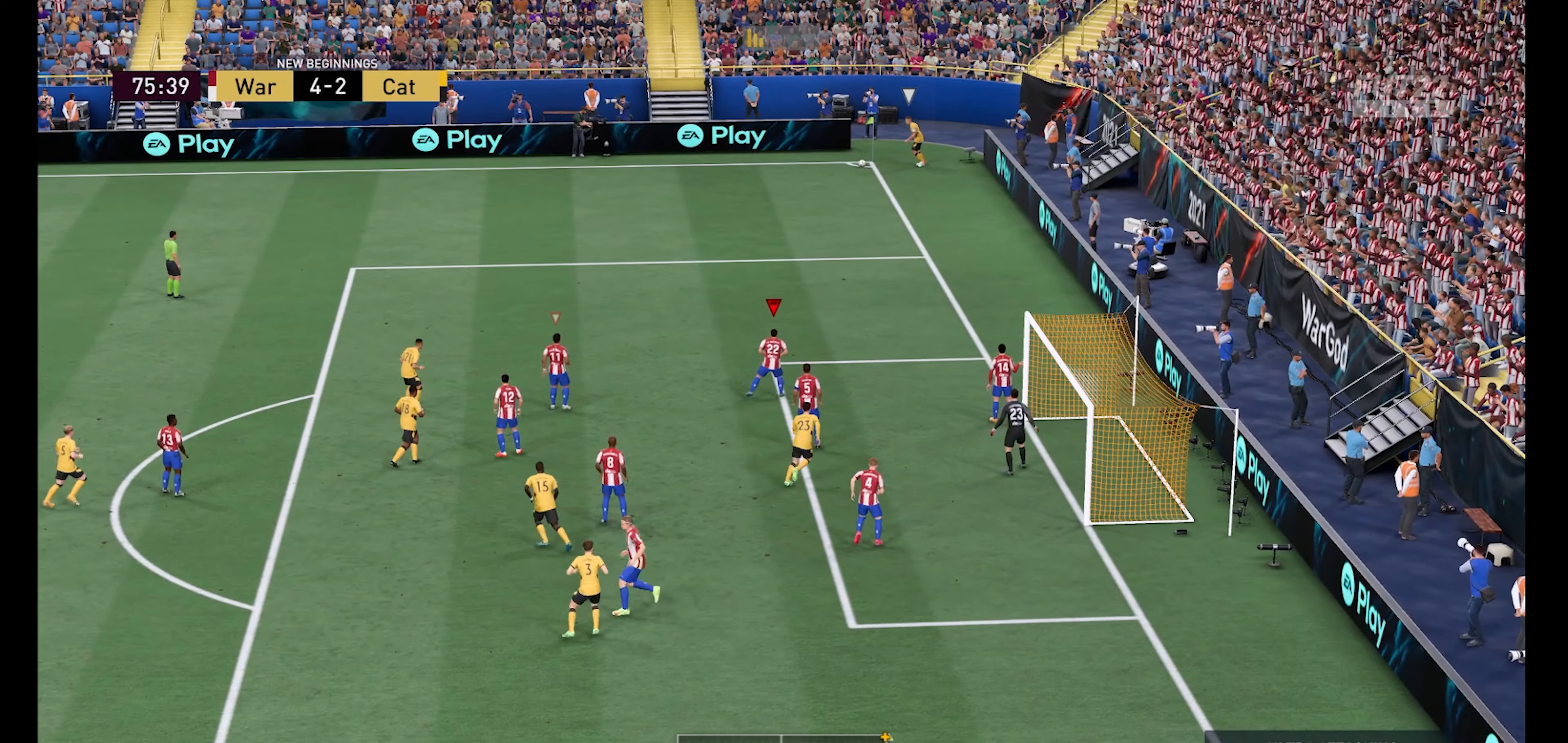
{"buttons": [], "left_stick": "down", "right_stick": "center", "events": [[67, "left_stick", "down"]]}
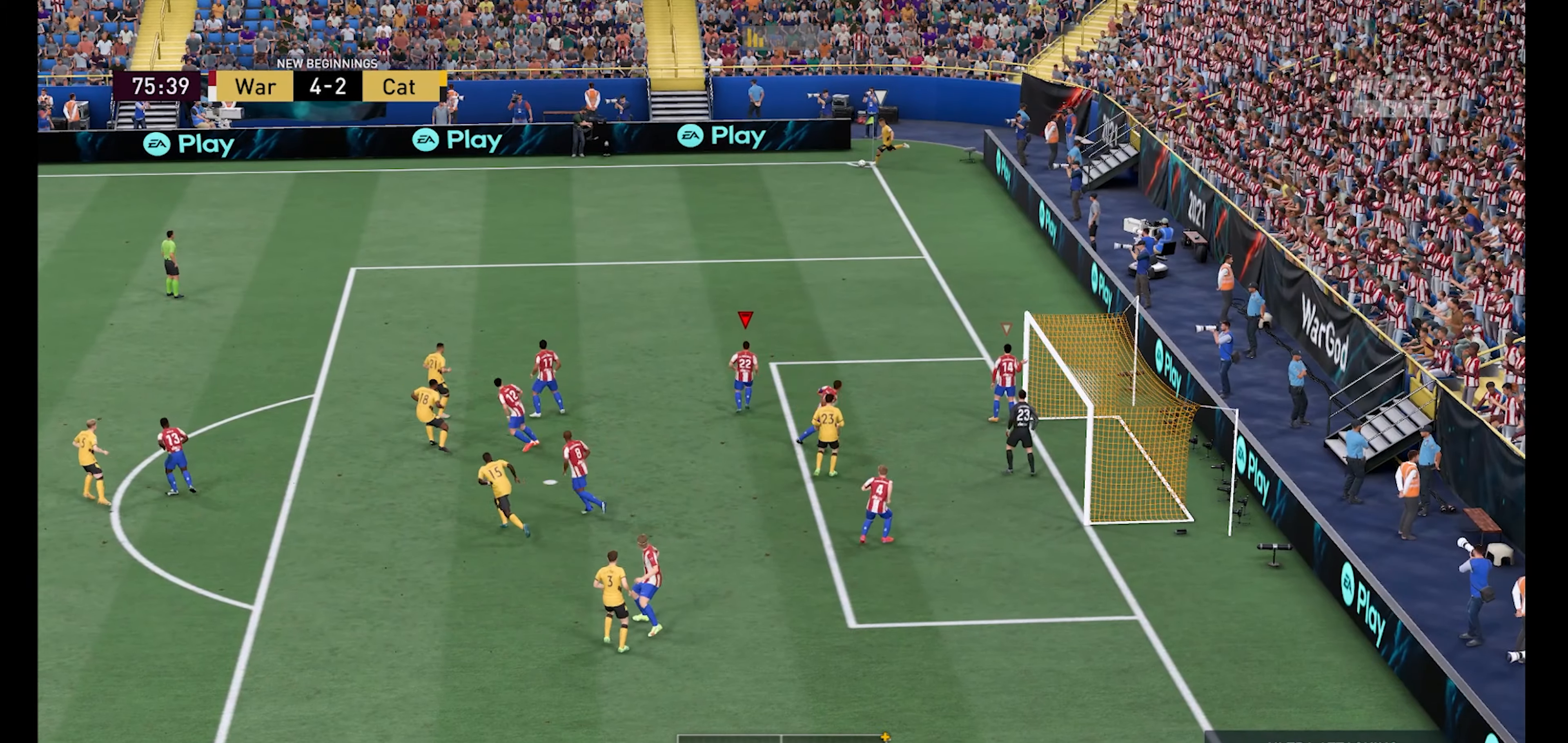
{"buttons": [], "left_stick": "left", "right_stick": "center", "events": [[333, "left_stick", "center"], [433, "left_stick", "left"]]}
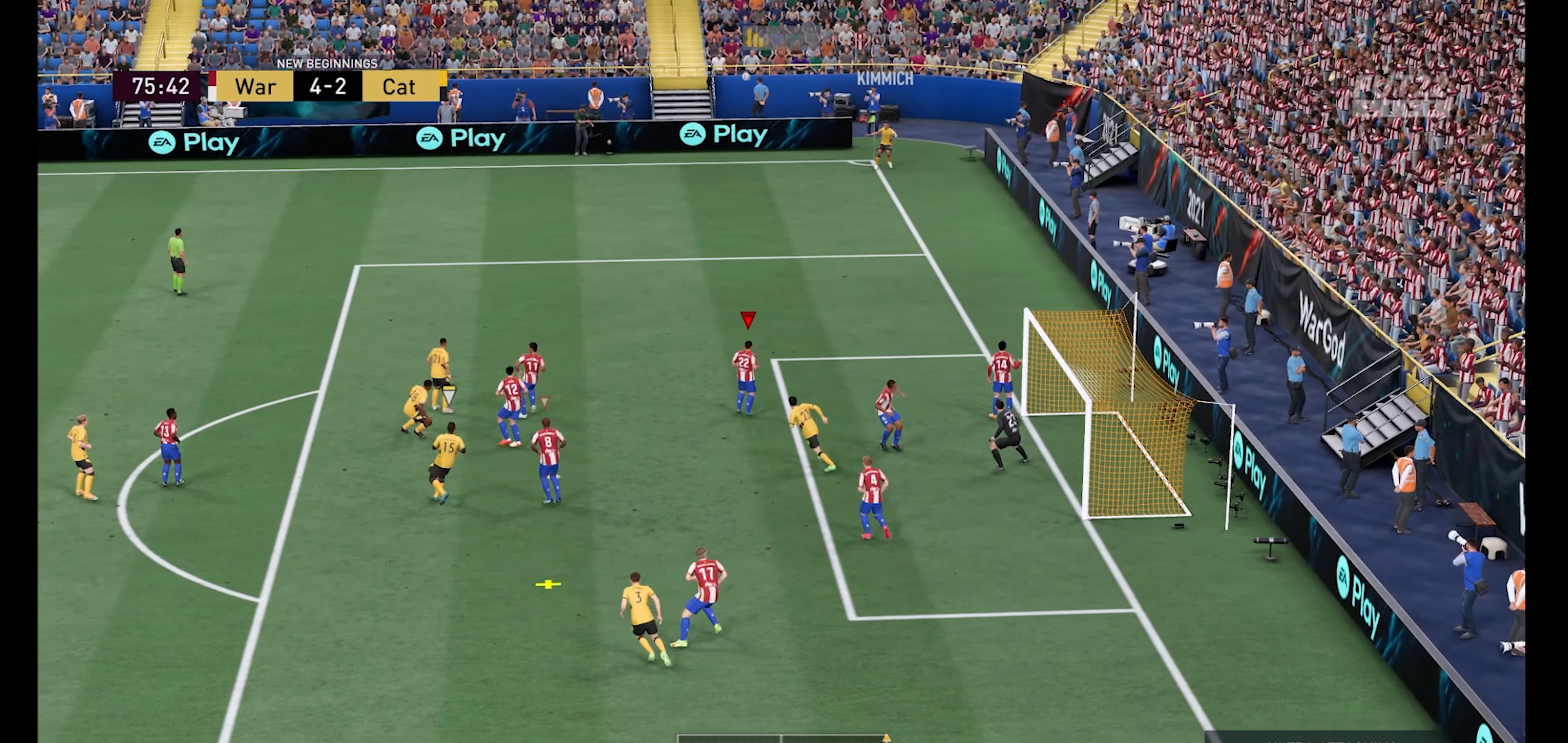
{"buttons": [], "left_stick": "center", "right_stick": "center", "events": [[167, "left_stick", "center"]]}
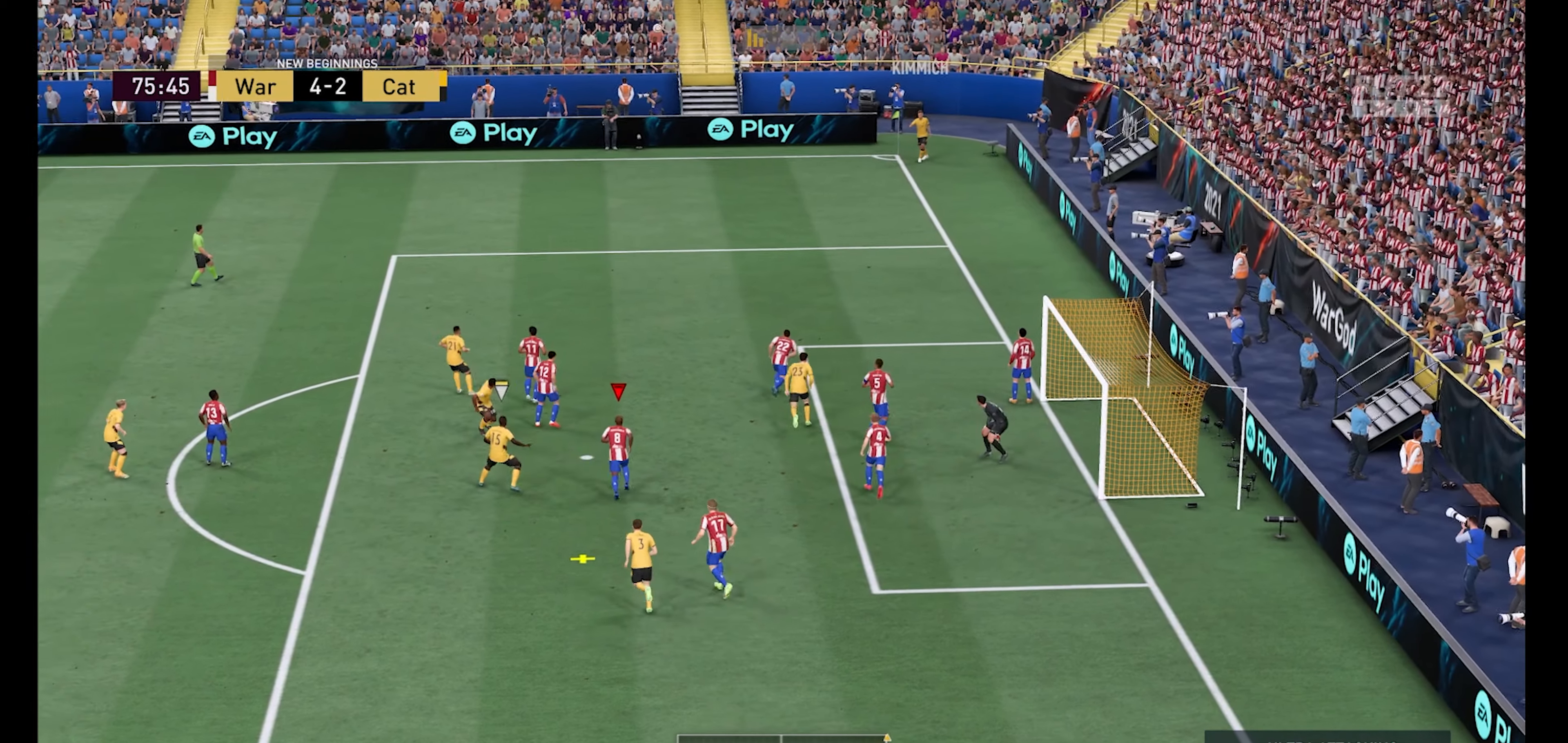
{"buttons": [], "left_stick": "left", "right_stick": "center", "events": [[233, "A", "down"], [267, "left_stick", "left"], [333, "A", "up"]]}
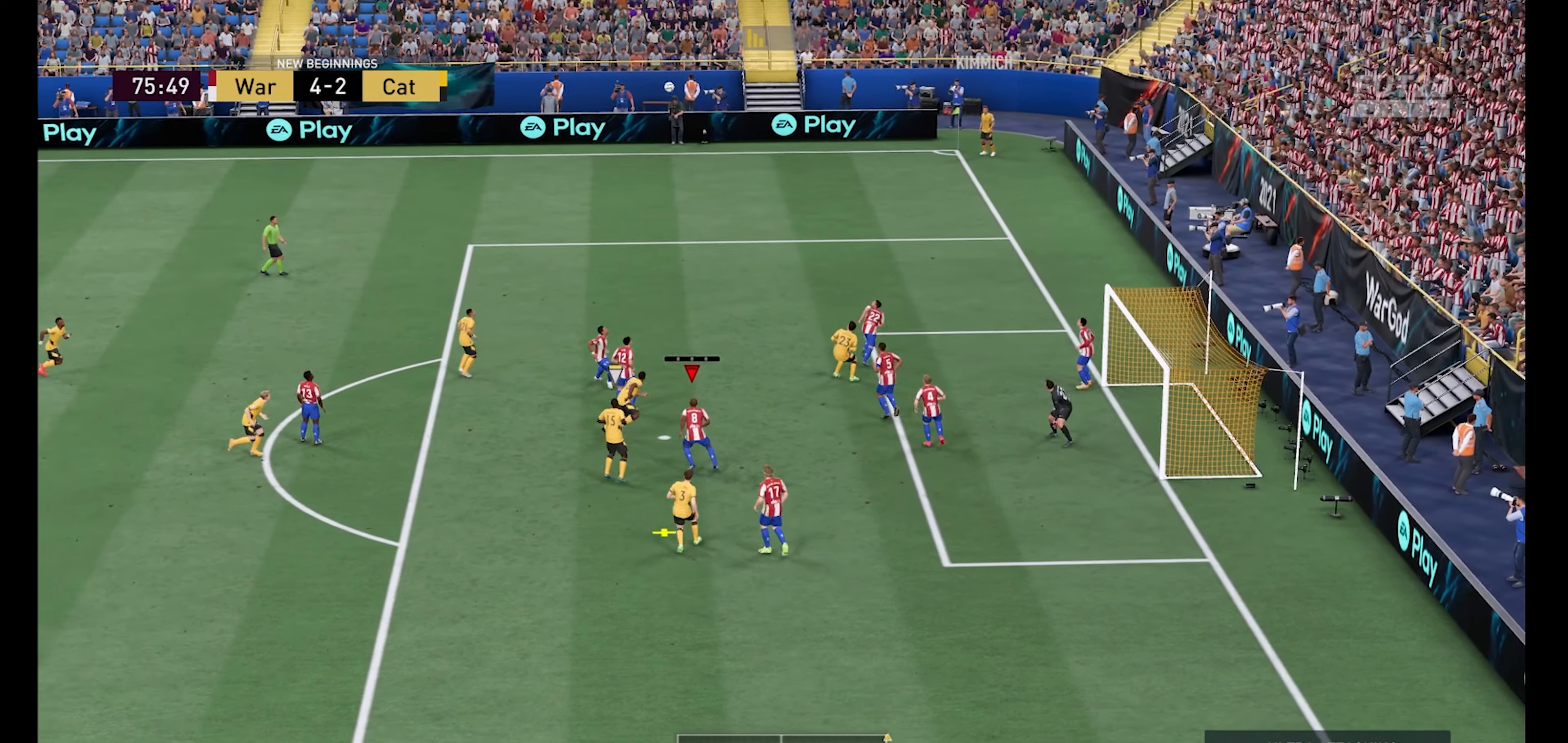
{"buttons": [], "left_stick": "left", "right_stick": "center", "events": []}
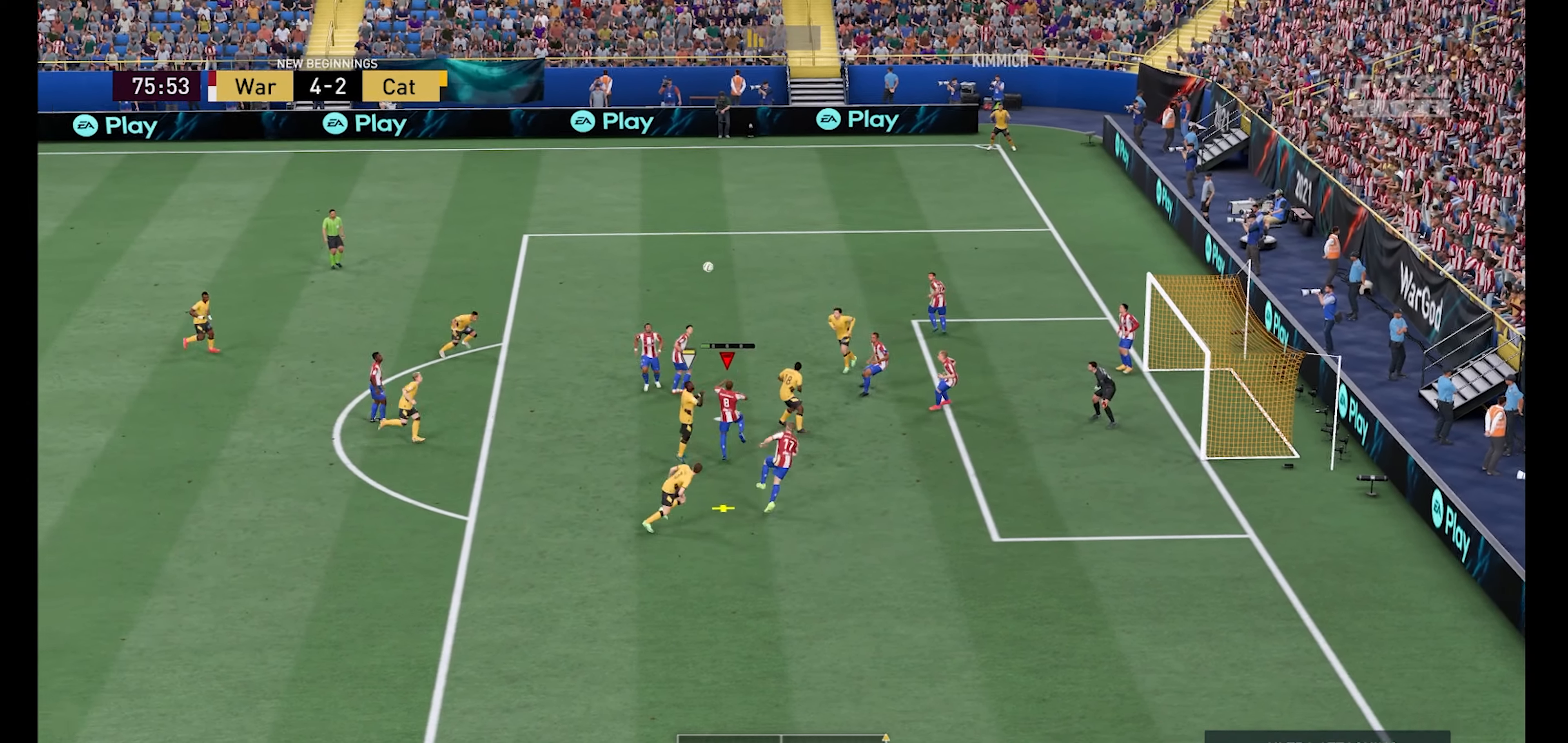
{"buttons": [], "left_stick": "down-left", "right_stick": "center", "events": [[133, "left_stick", "down-left"]]}
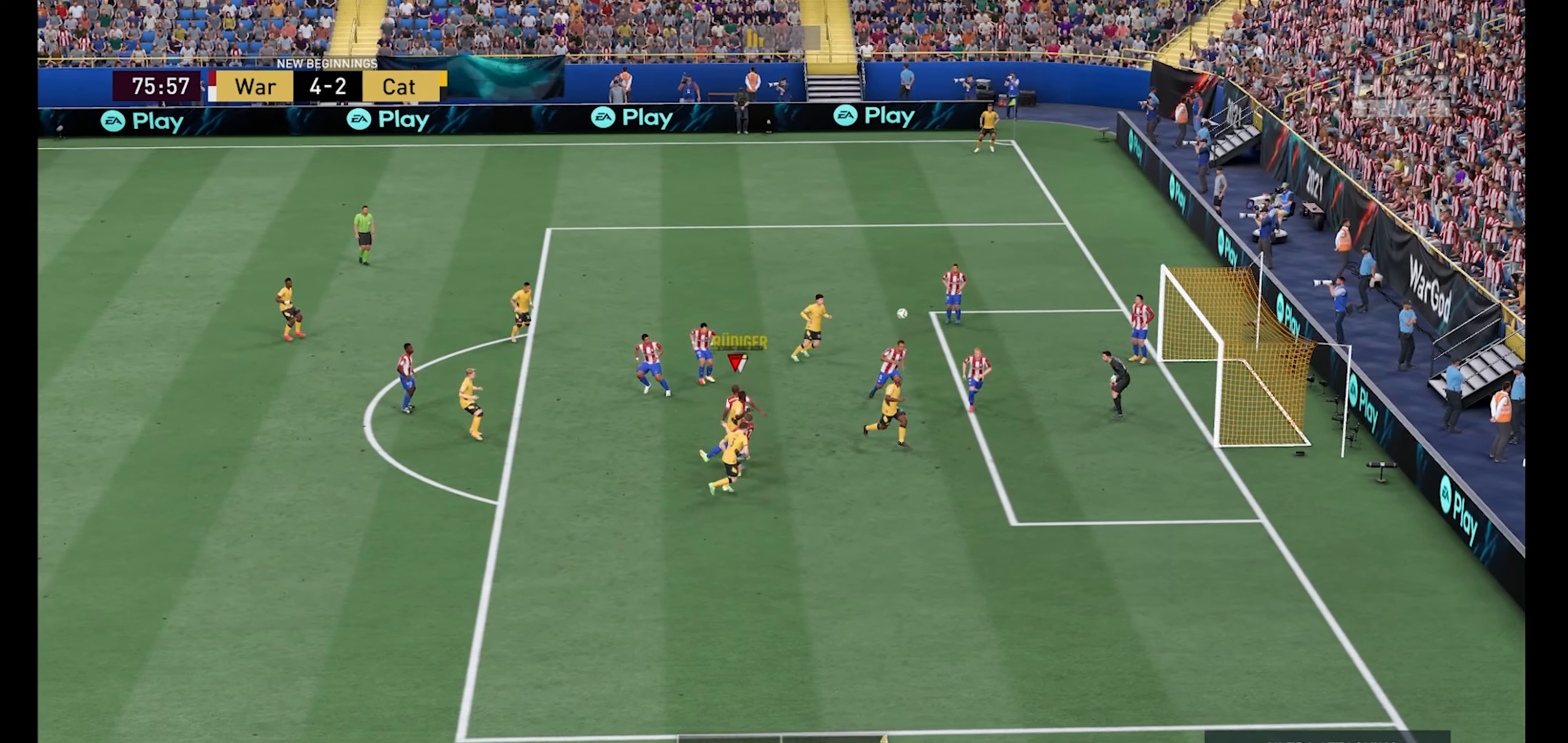
{"buttons": [], "left_stick": "down-left", "right_stick": "center", "events": []}
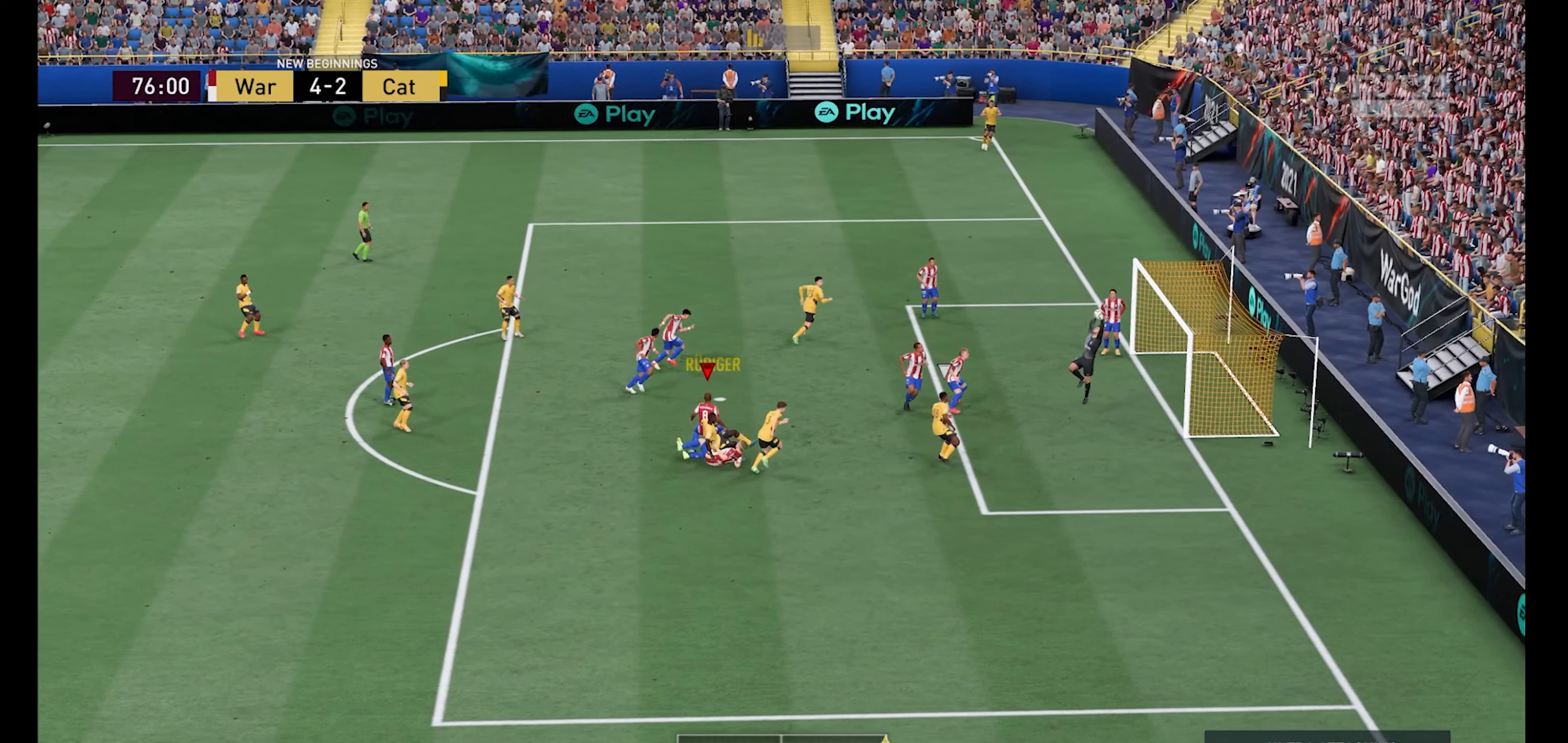
{"buttons": [], "left_stick": "center", "right_stick": "center", "events": [[400, "left_stick", "center"]]}
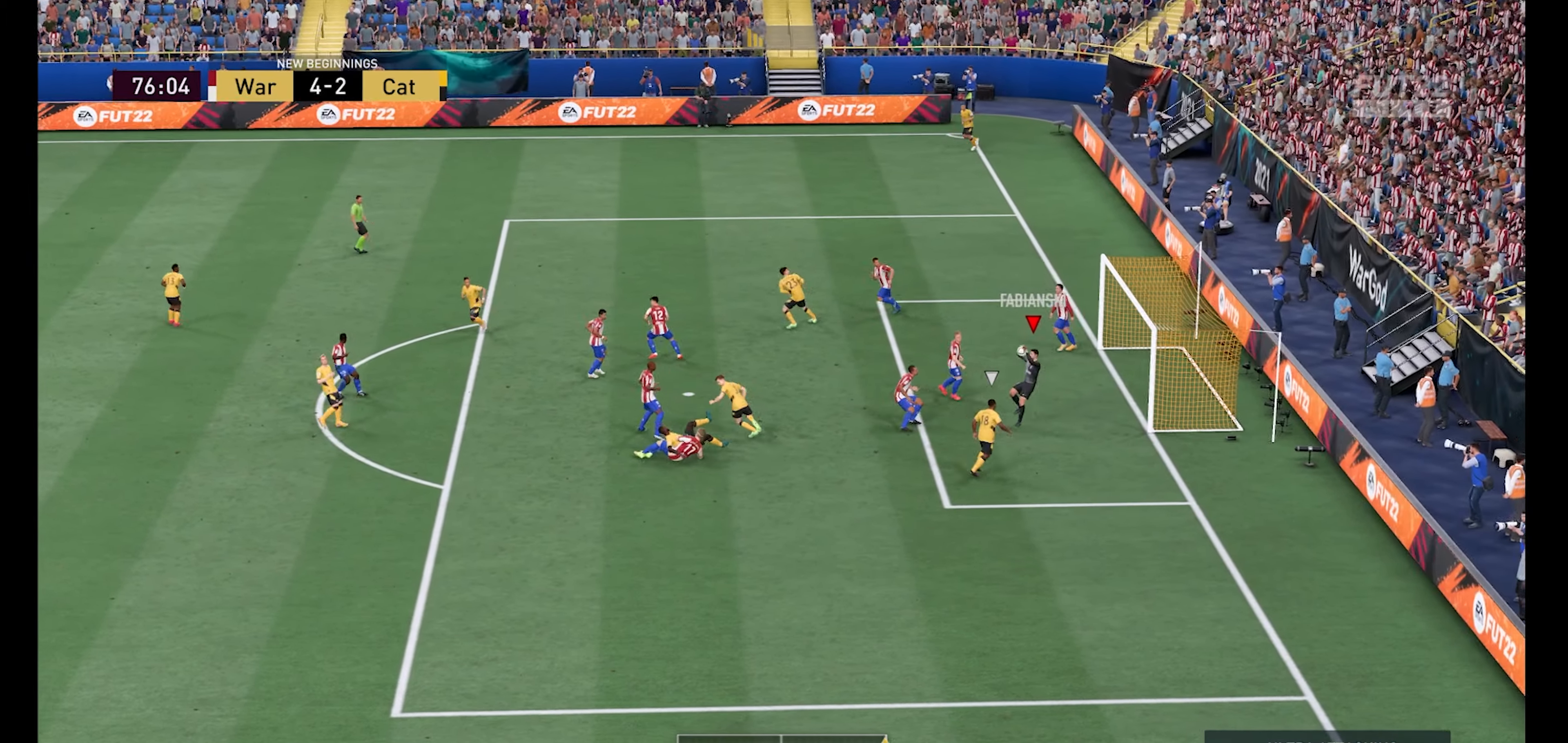
{"buttons": [], "left_stick": "down-left", "right_stick": "center", "events": [[366, "left_stick", "left"], [500, "left_stick", "down-left"]]}
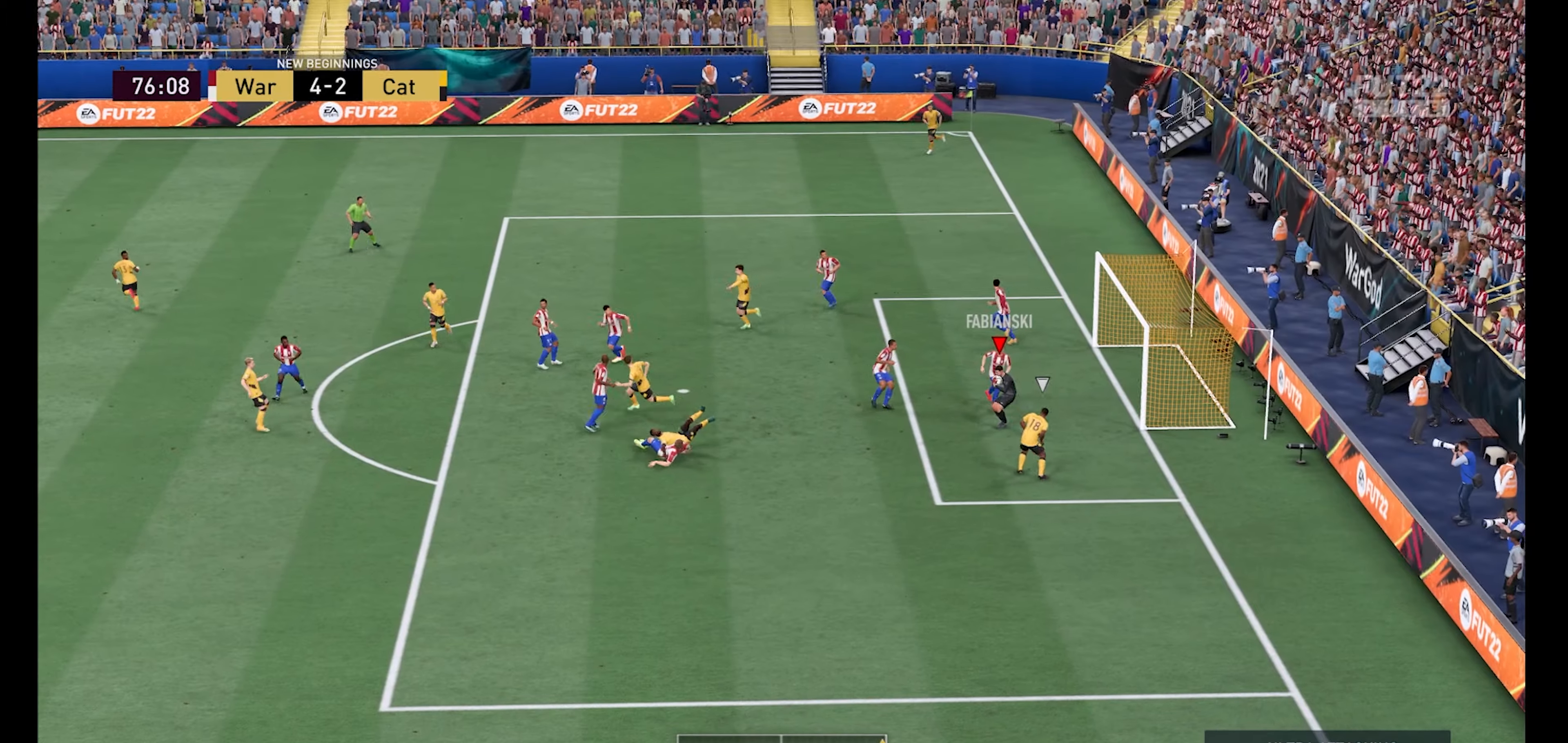
{"buttons": [], "left_stick": "down-left", "right_stick": "center", "events": []}
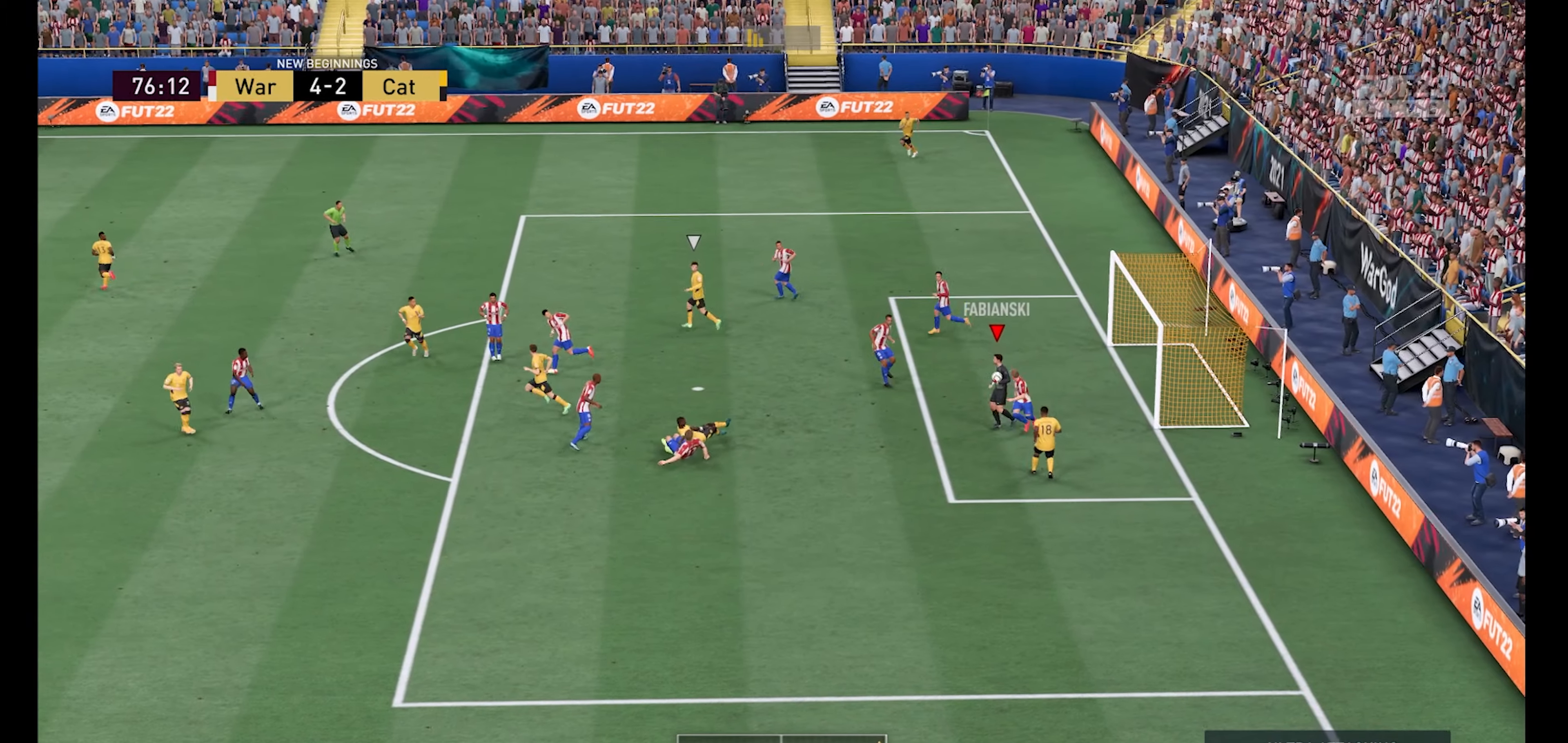
{"buttons": [], "left_stick": "down-left", "right_stick": "center", "events": []}
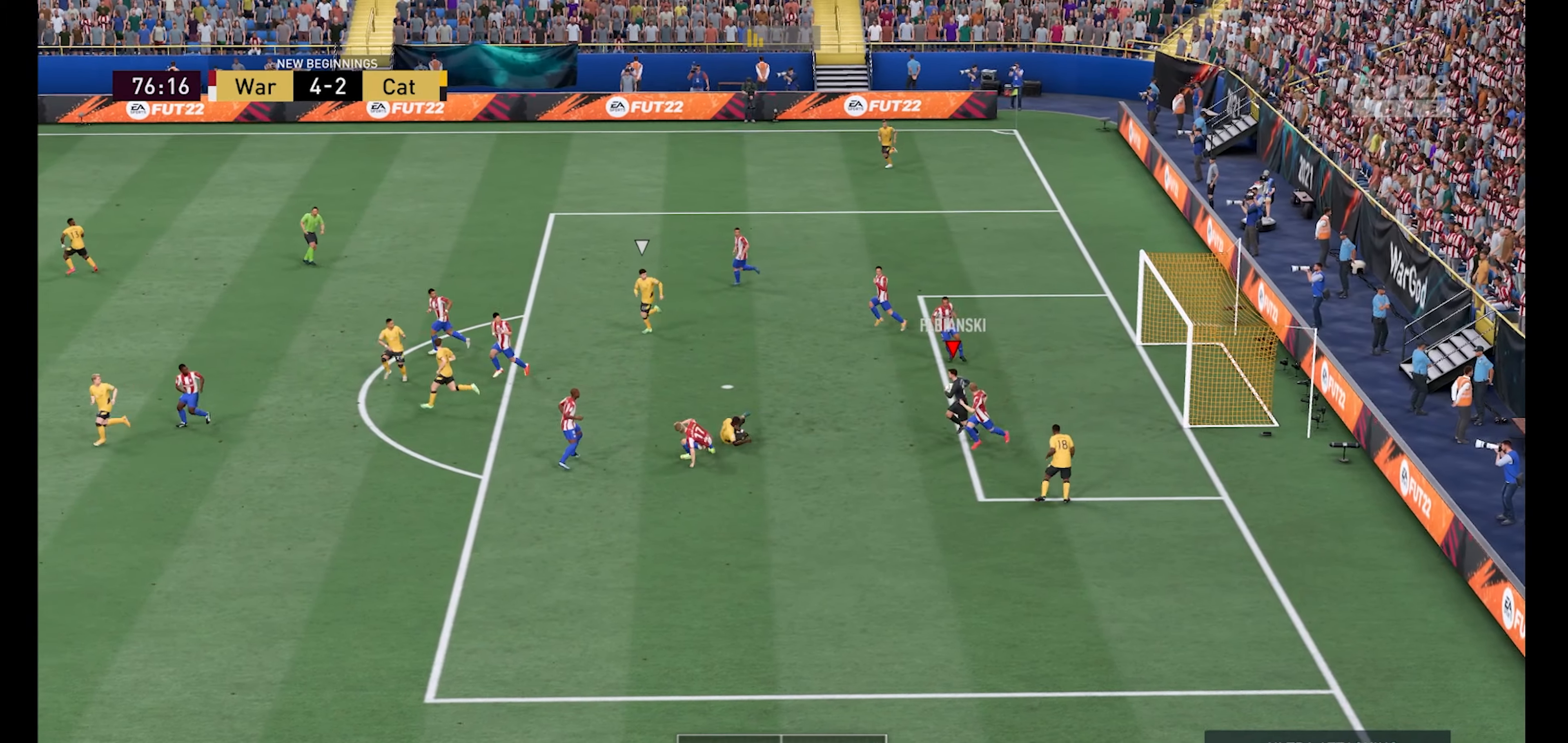
{"buttons": [], "left_stick": "down-left", "right_stick": "center", "events": []}
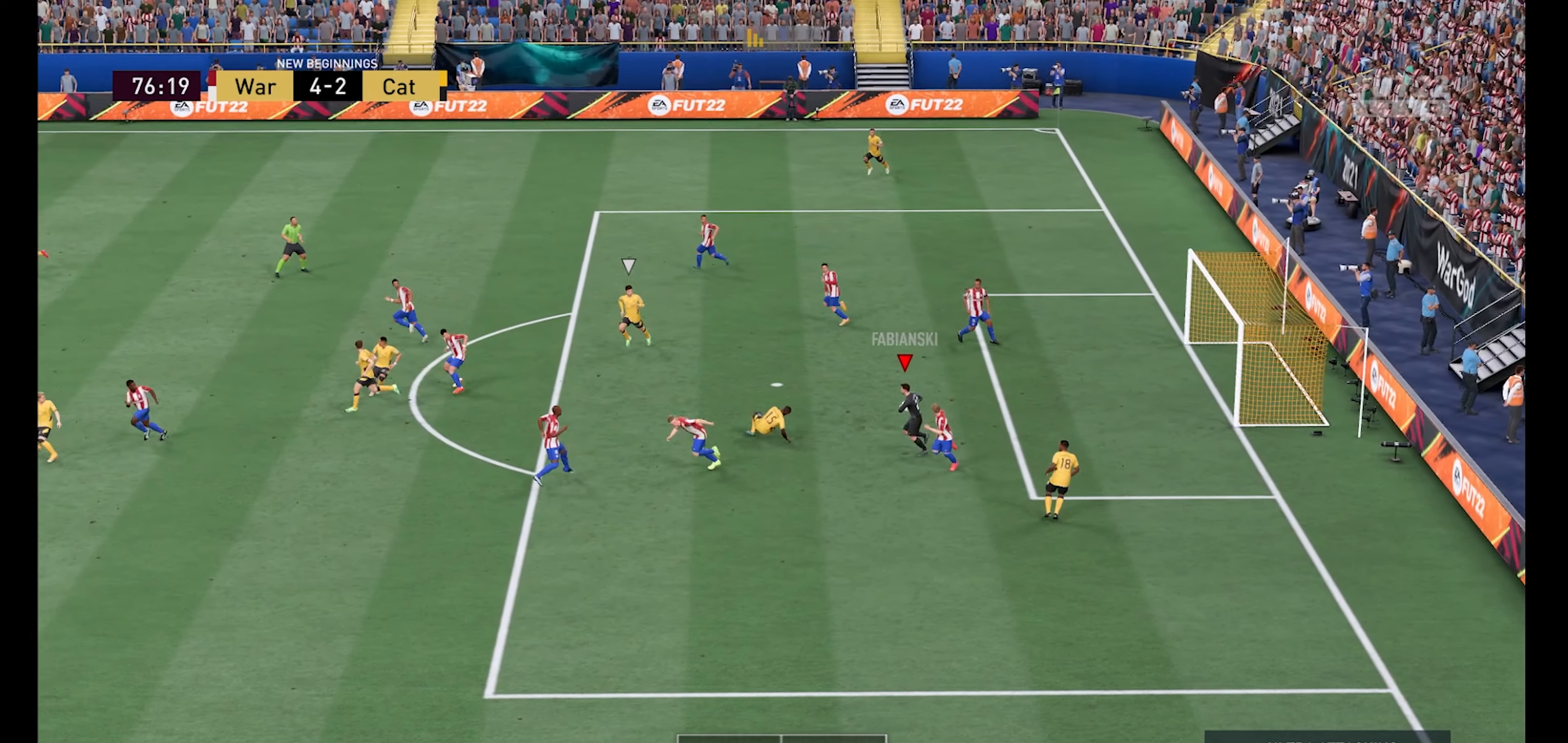
{"buttons": [], "left_stick": "down-left", "right_stick": "center", "events": [[33, "A", "down"], [133, "A", "up"]]}
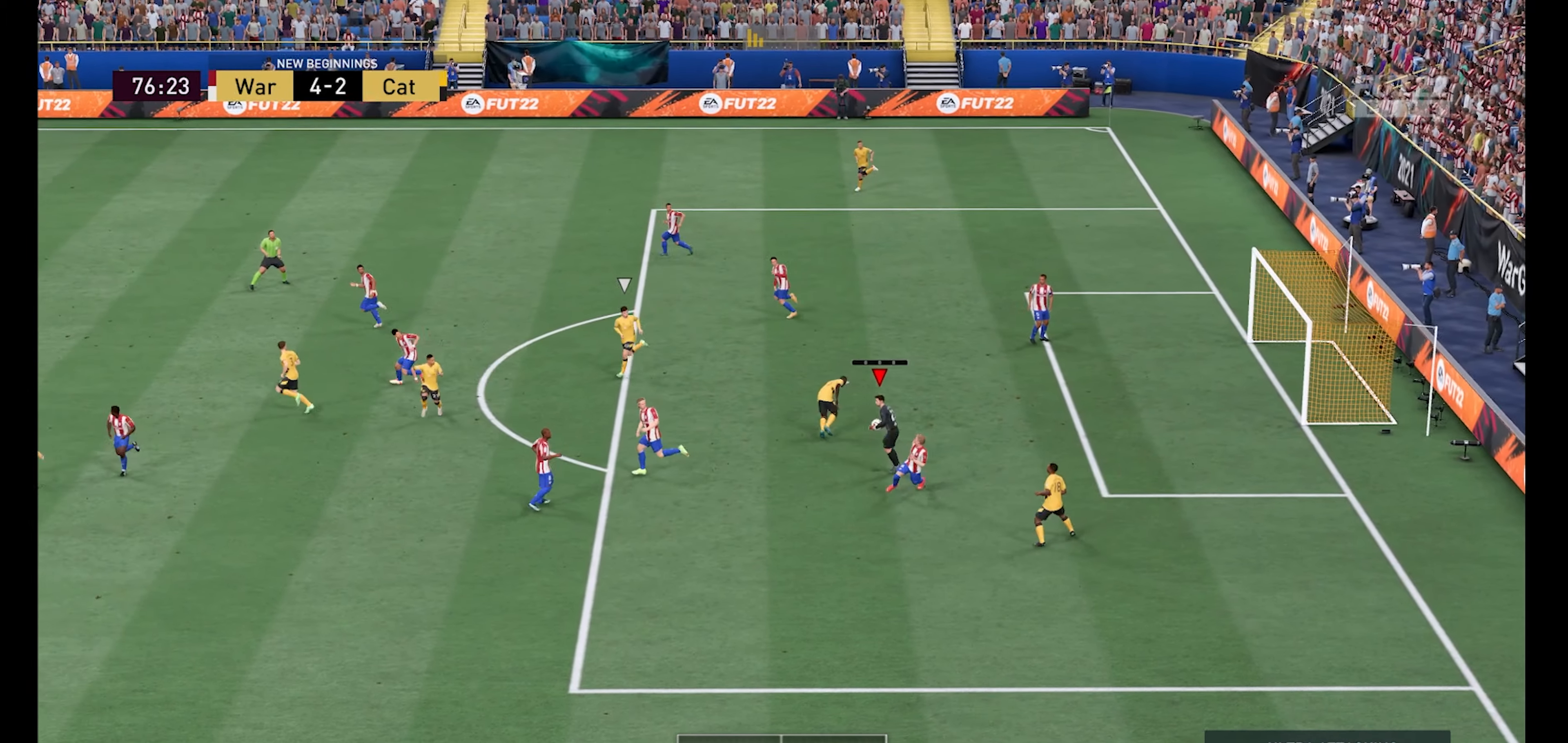
{"buttons": [], "left_stick": "down-left", "right_stick": "center", "events": []}
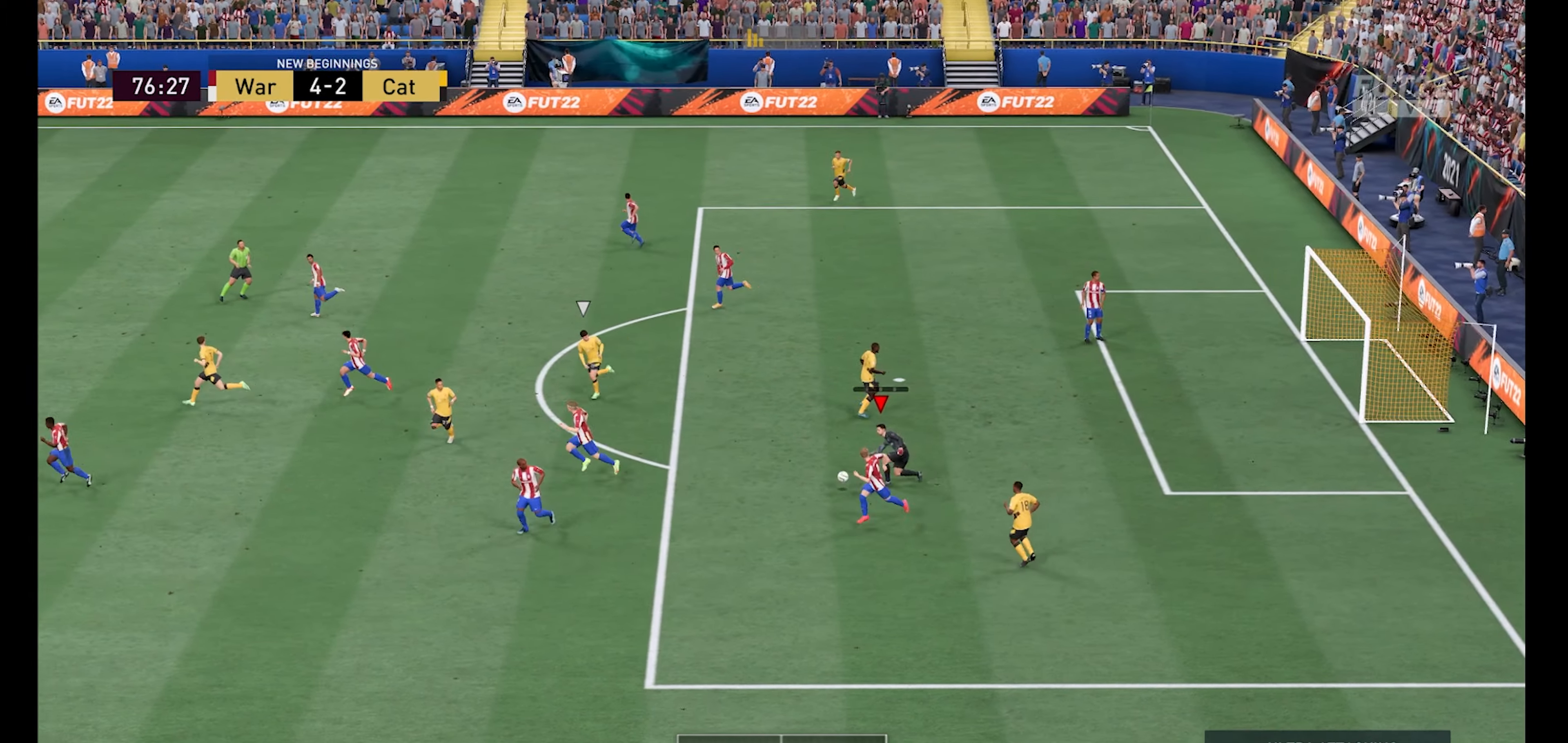
{"buttons": [], "left_stick": "down-left", "right_stick": "center", "events": []}
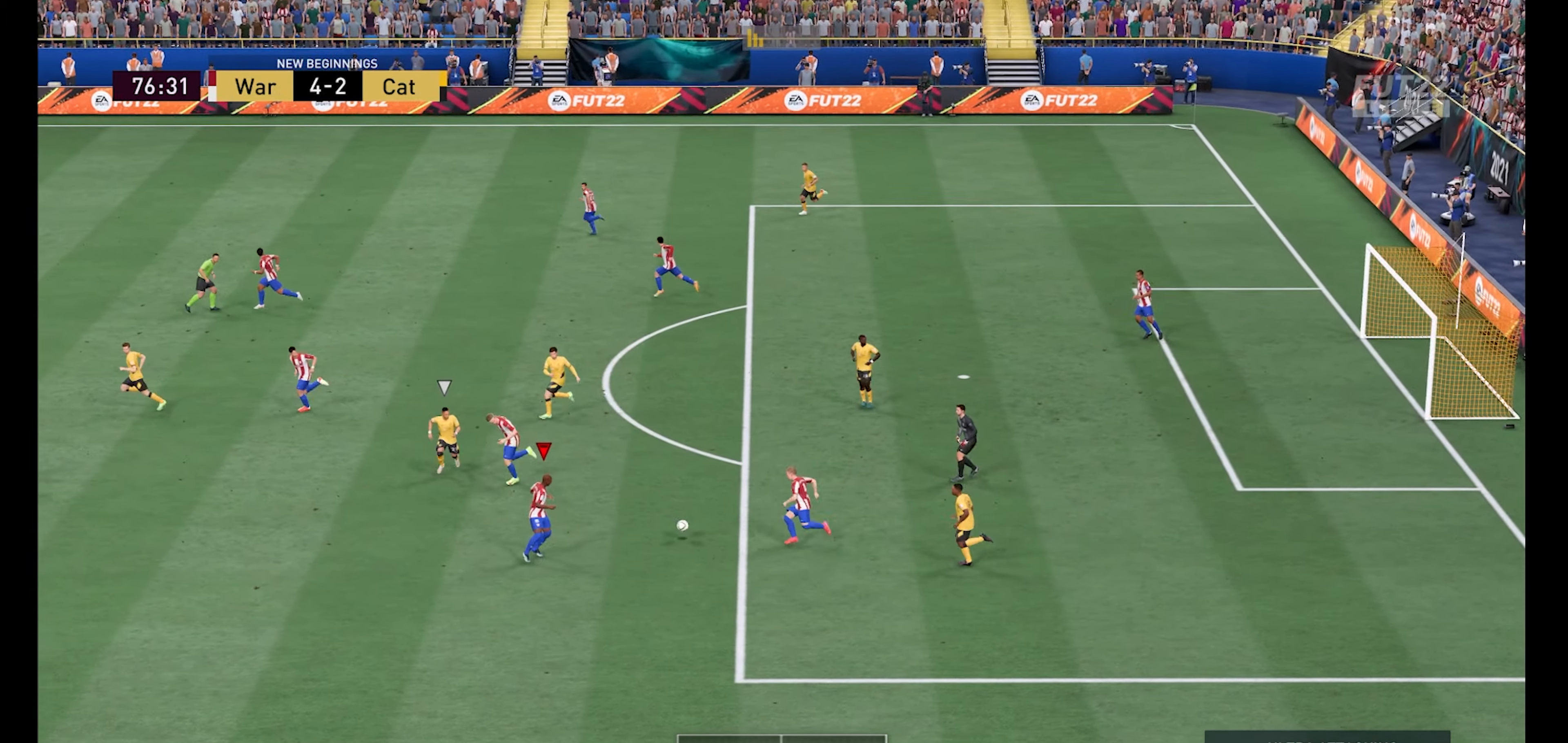
{"buttons": [], "left_stick": "down-left", "right_stick": "center", "events": [[66, "R1", "down"], [333, "R1", "up"]]}
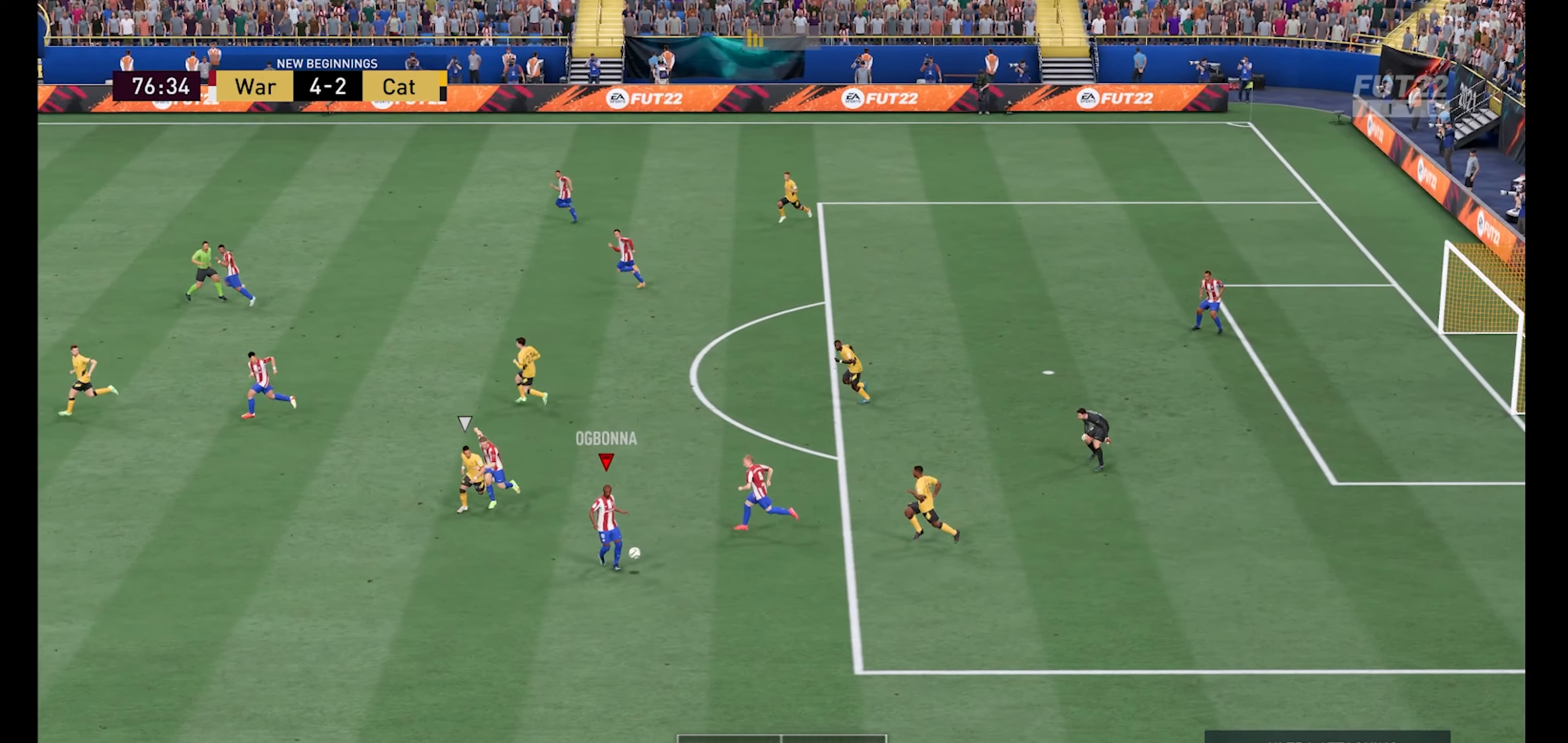
{"buttons": [], "left_stick": "down", "right_stick": "center", "events": [[100, "left_stick", "down"]]}
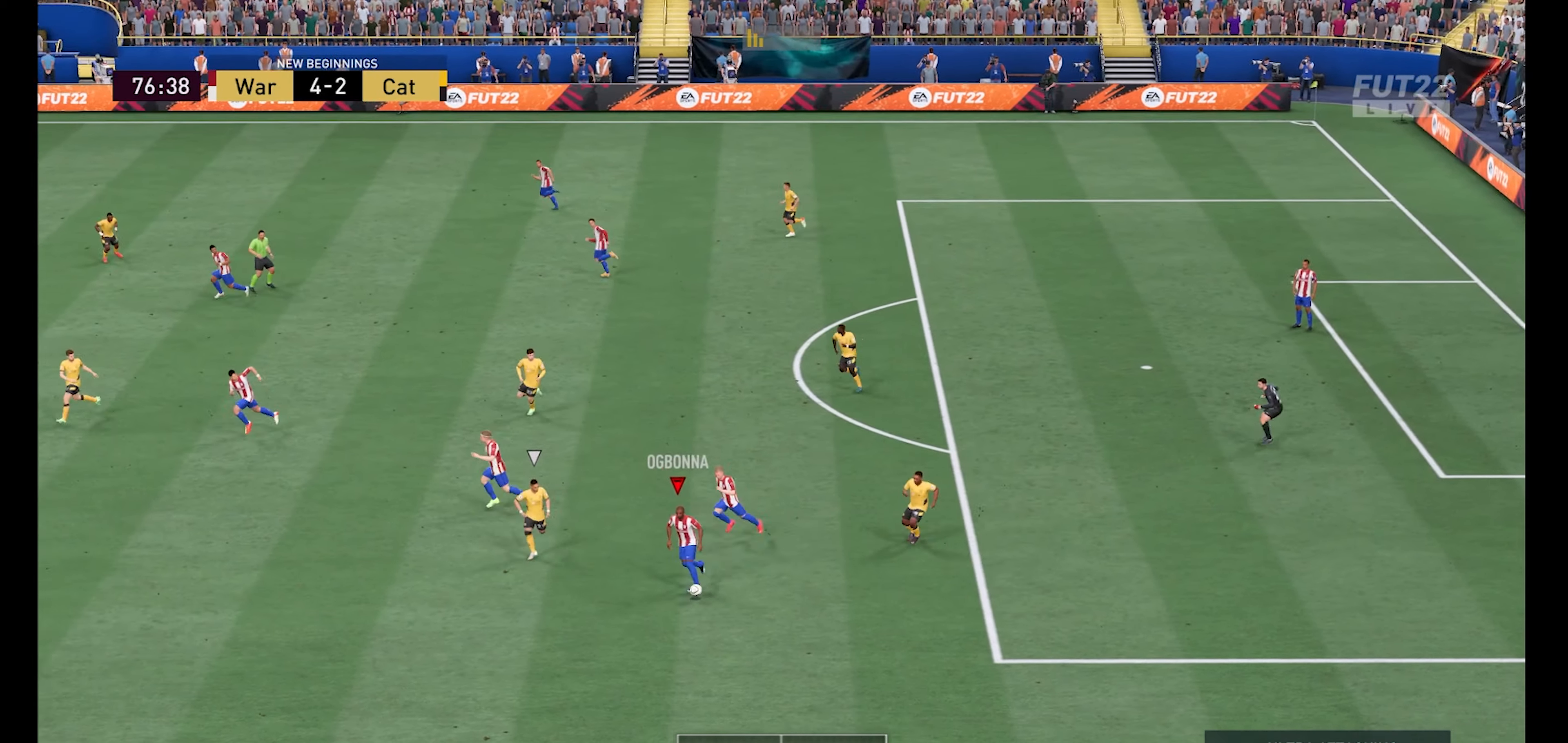
{"buttons": ["R1"], "left_stick": "left", "right_stick": "center", "events": [[133, "Y", "down"], [166, "left_stick", "down-left"], [200, "Y", "up"], [266, "left_stick", "left"], [333, "R1", "down"]]}